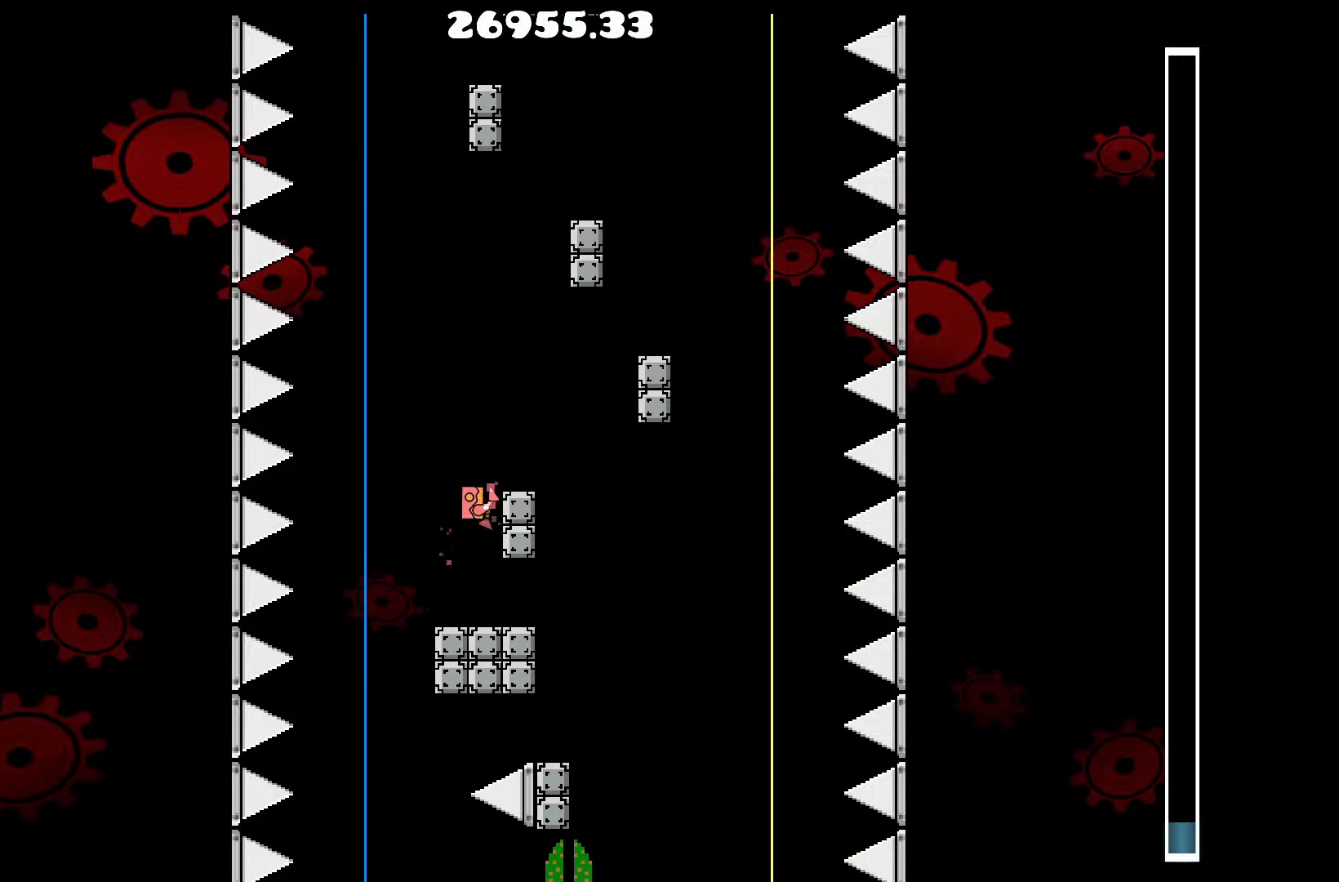
Gameplay with keyboard; each line is a JSON object with the keys held at the frame after it. "events" lists presses ("down") and releases ("up") of "a", "d", "left", "right", "space", "up" and "w" between this image and that frame as [ms after this image, input, new state], when the widget could be followed in between. No other keys are recorded. Mouse input is not recorded.
{"keys": [], "events": [[17, "d", "down"], [200, "d", "up"]]}
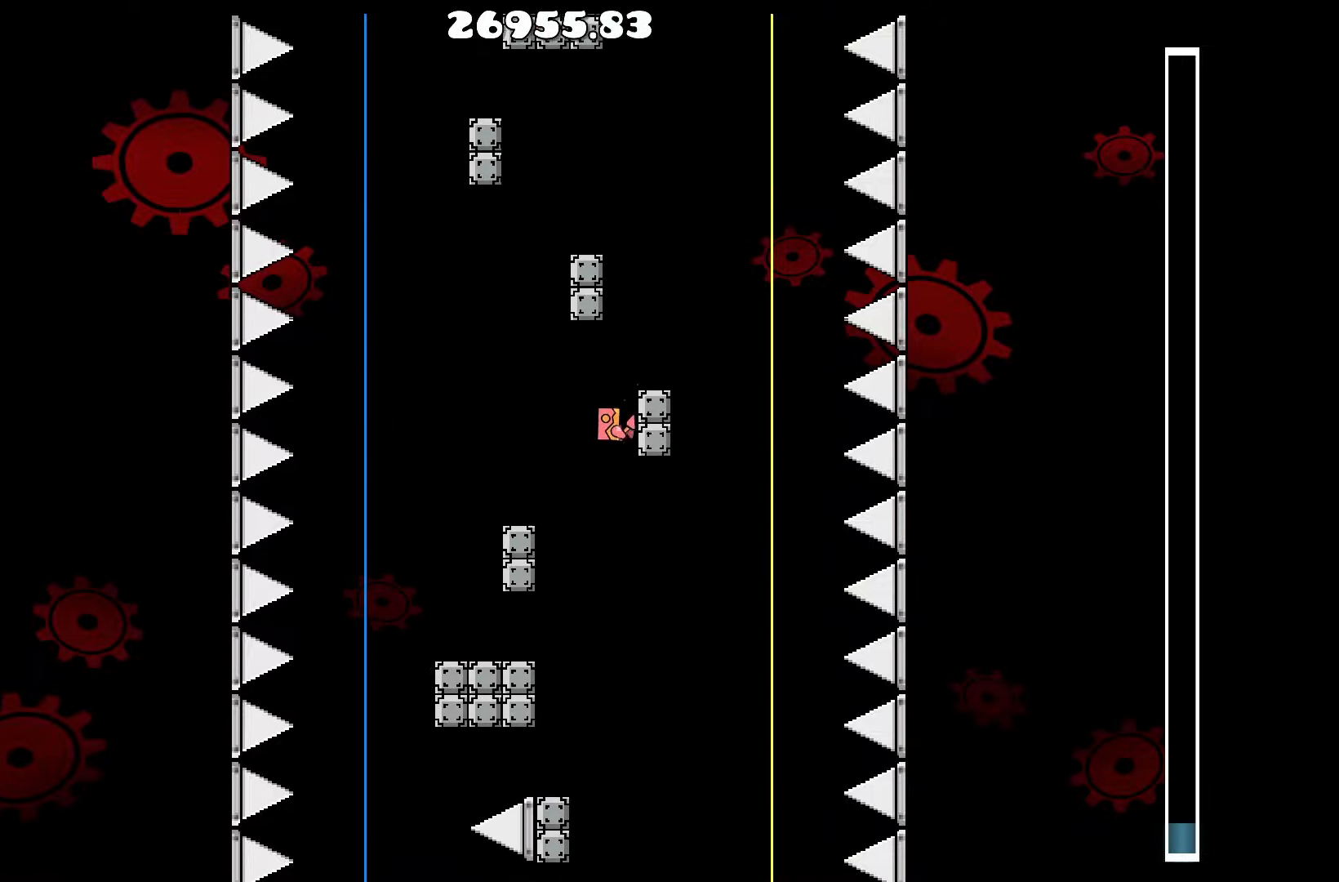
{"keys": [], "events": []}
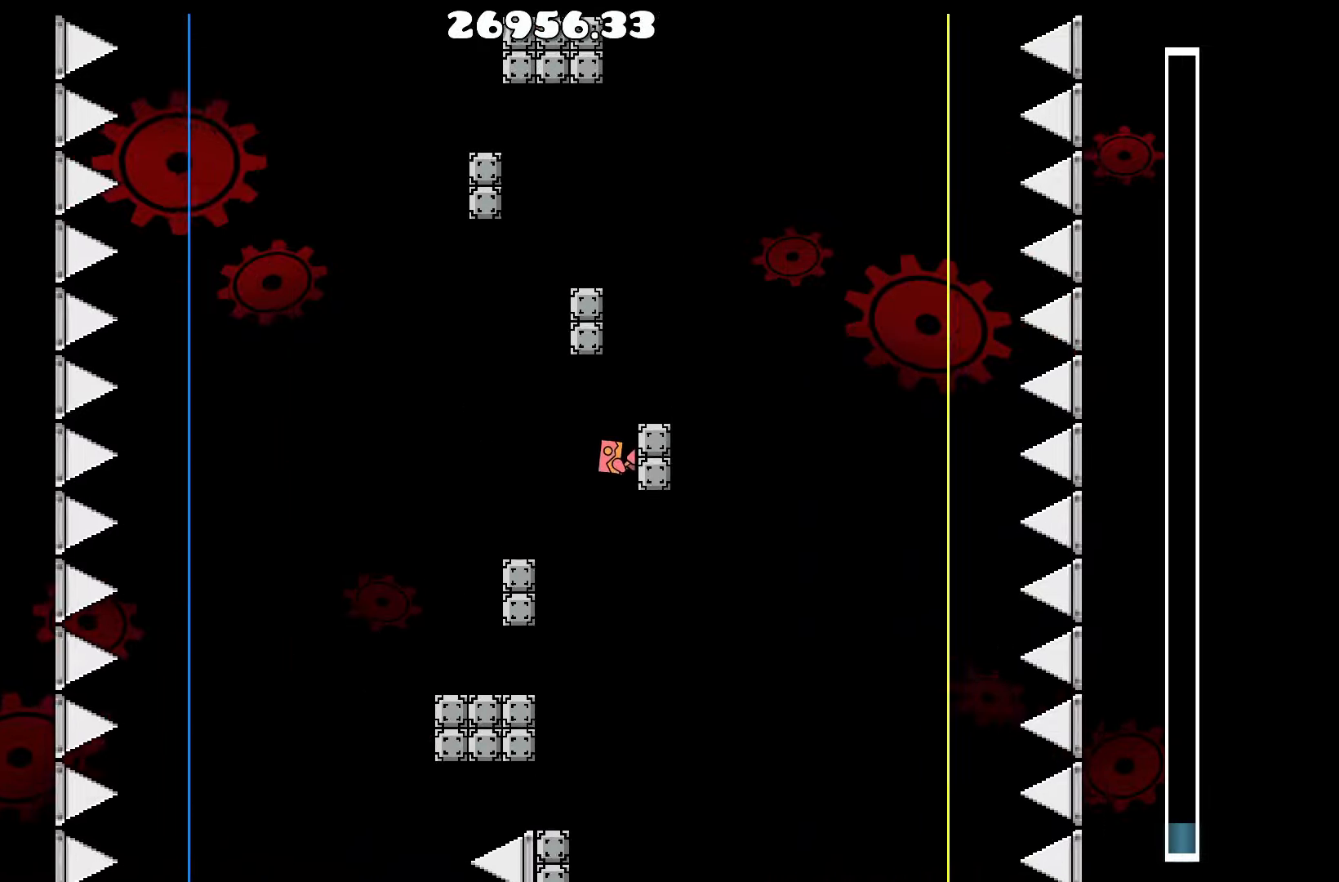
{"keys": [], "events": []}
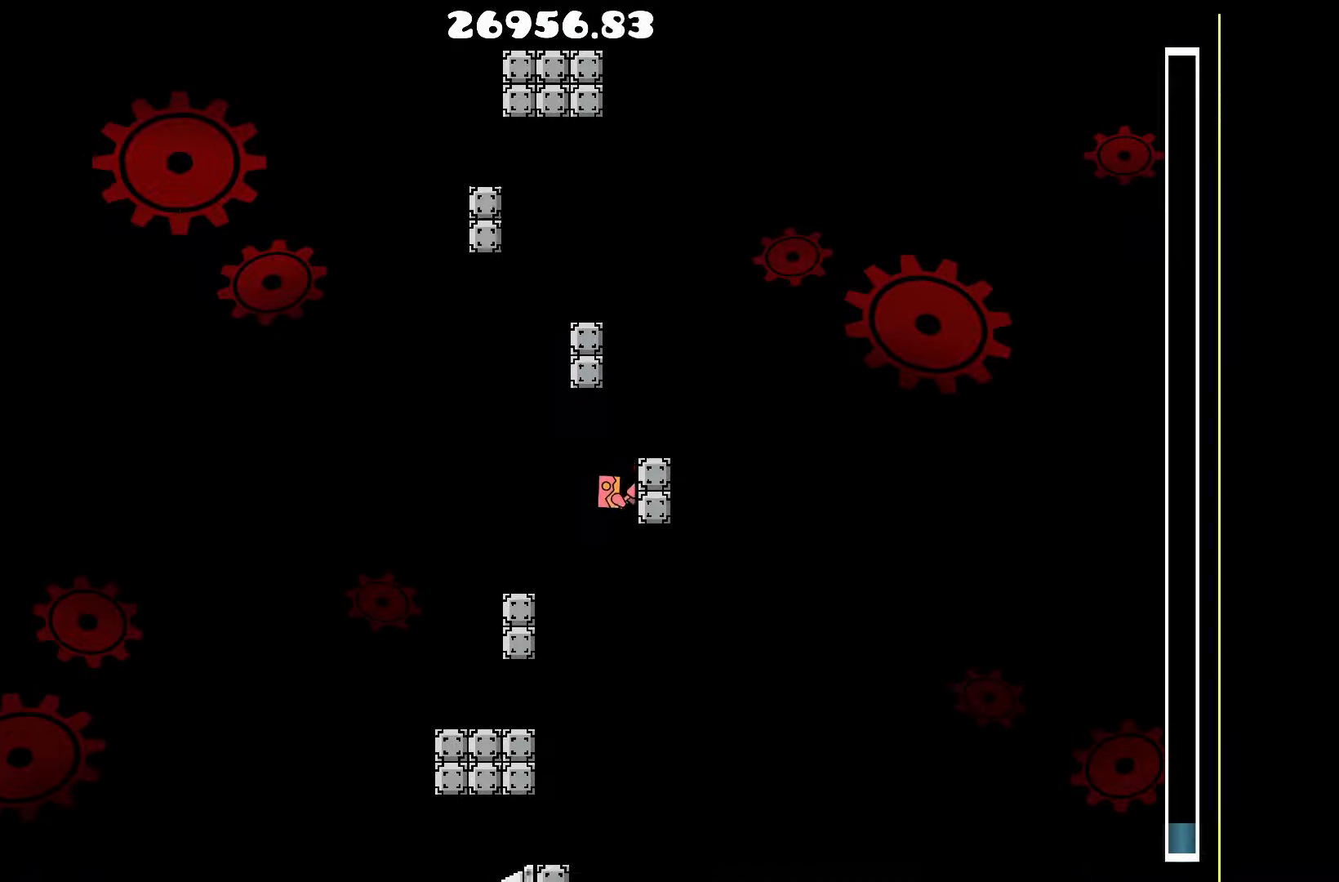
{"keys": [], "events": [[66, "d", "down"], [100, "d", "up"]]}
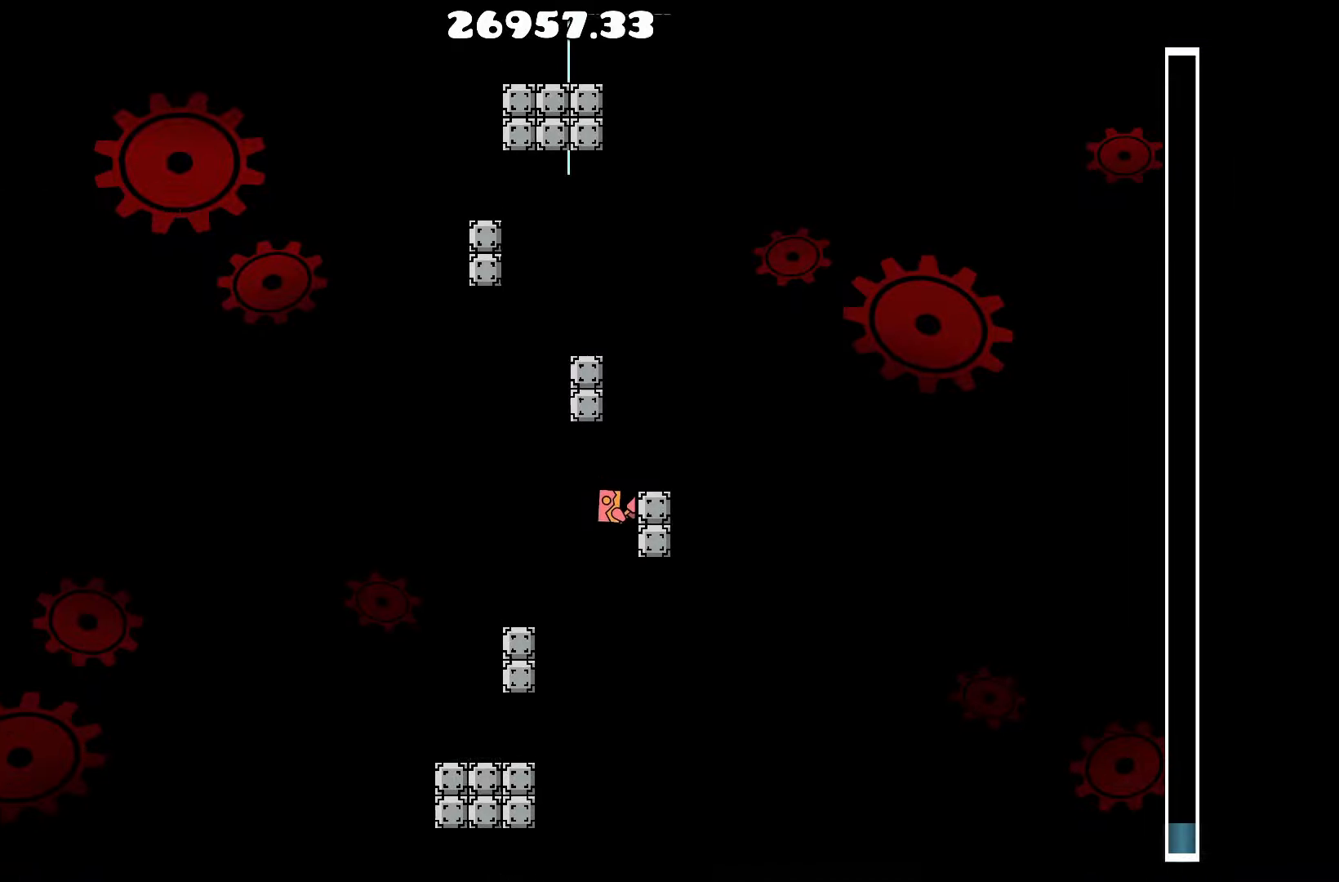
{"keys": [], "events": []}
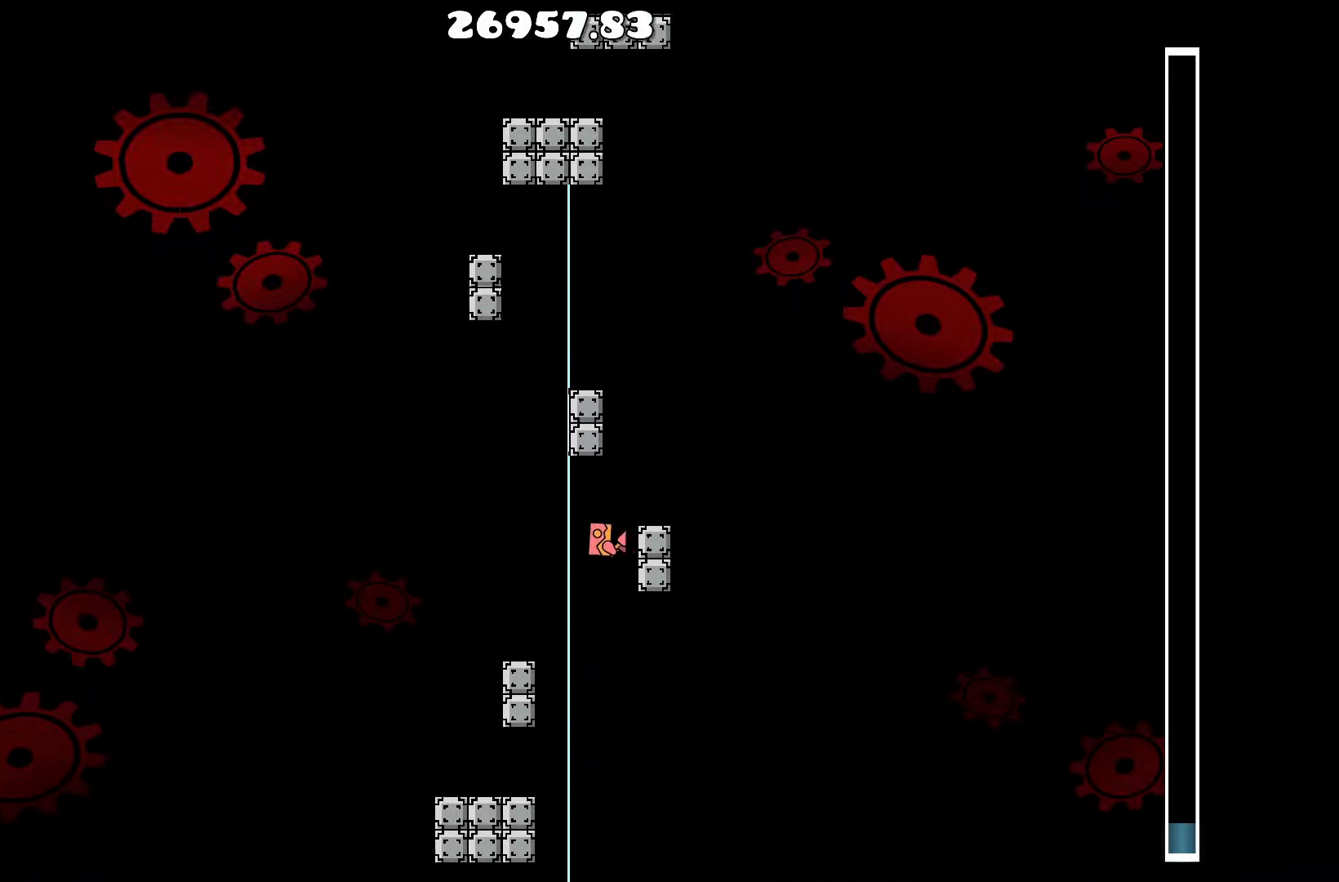
{"keys": ["d"], "events": [[33, "up", "down"], [83, "a", "down"], [133, "up", "up"], [183, "a", "up"], [450, "d", "down"]]}
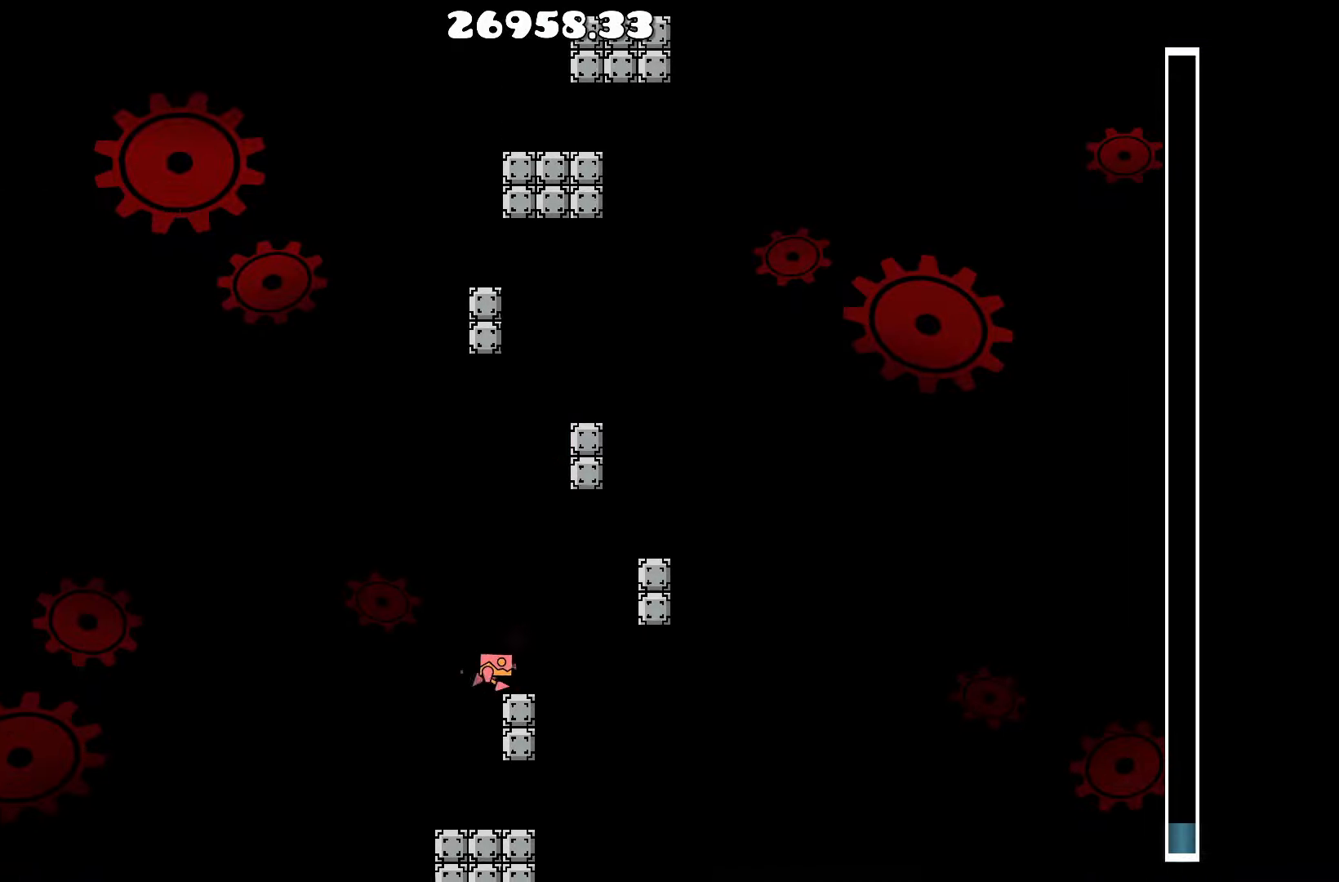
{"keys": [], "events": [[50, "d", "up"]]}
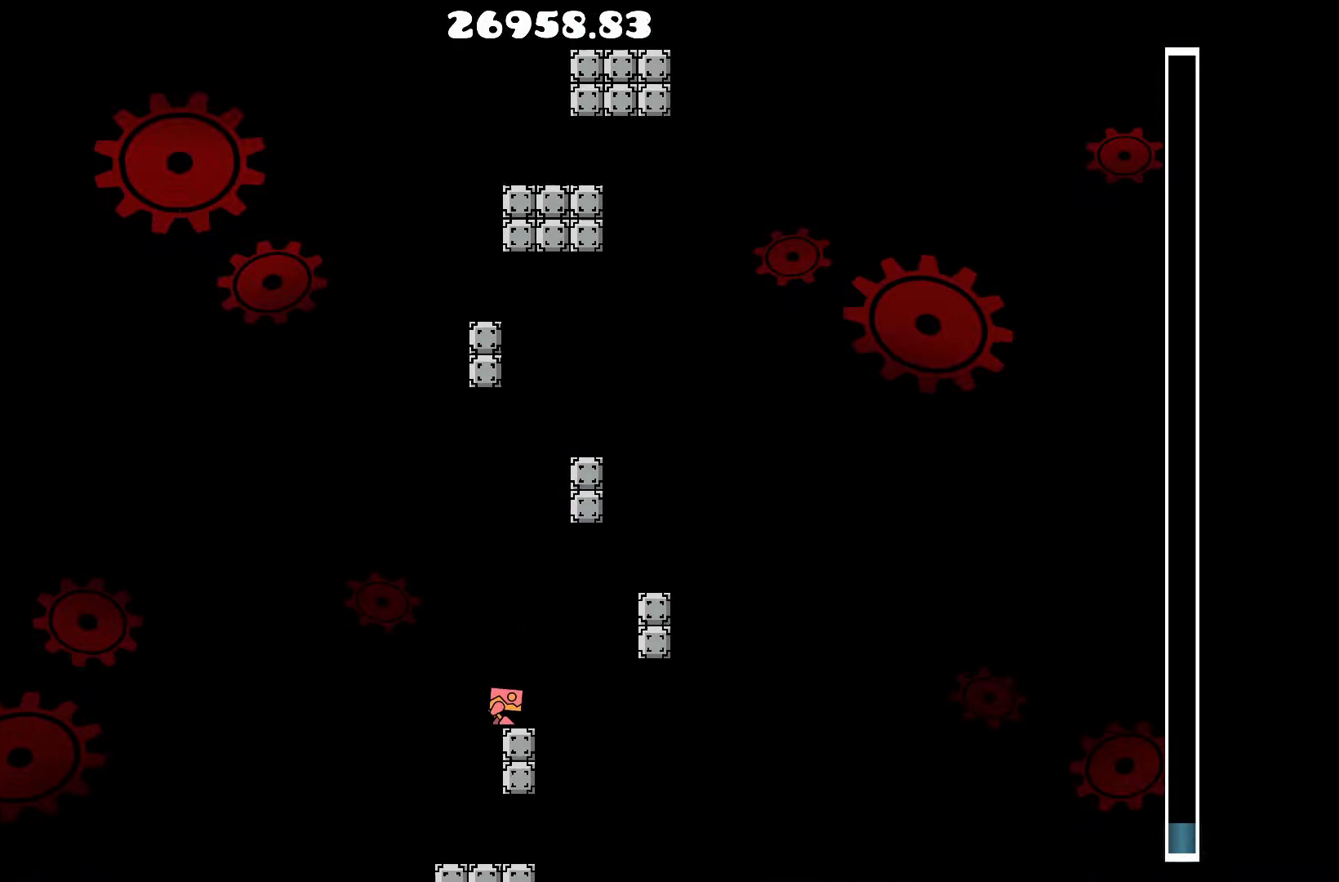
{"keys": ["up"], "events": [[83, "d", "down"], [116, "d", "up"], [200, "d", "down"], [250, "up", "down"], [450, "d", "up"]]}
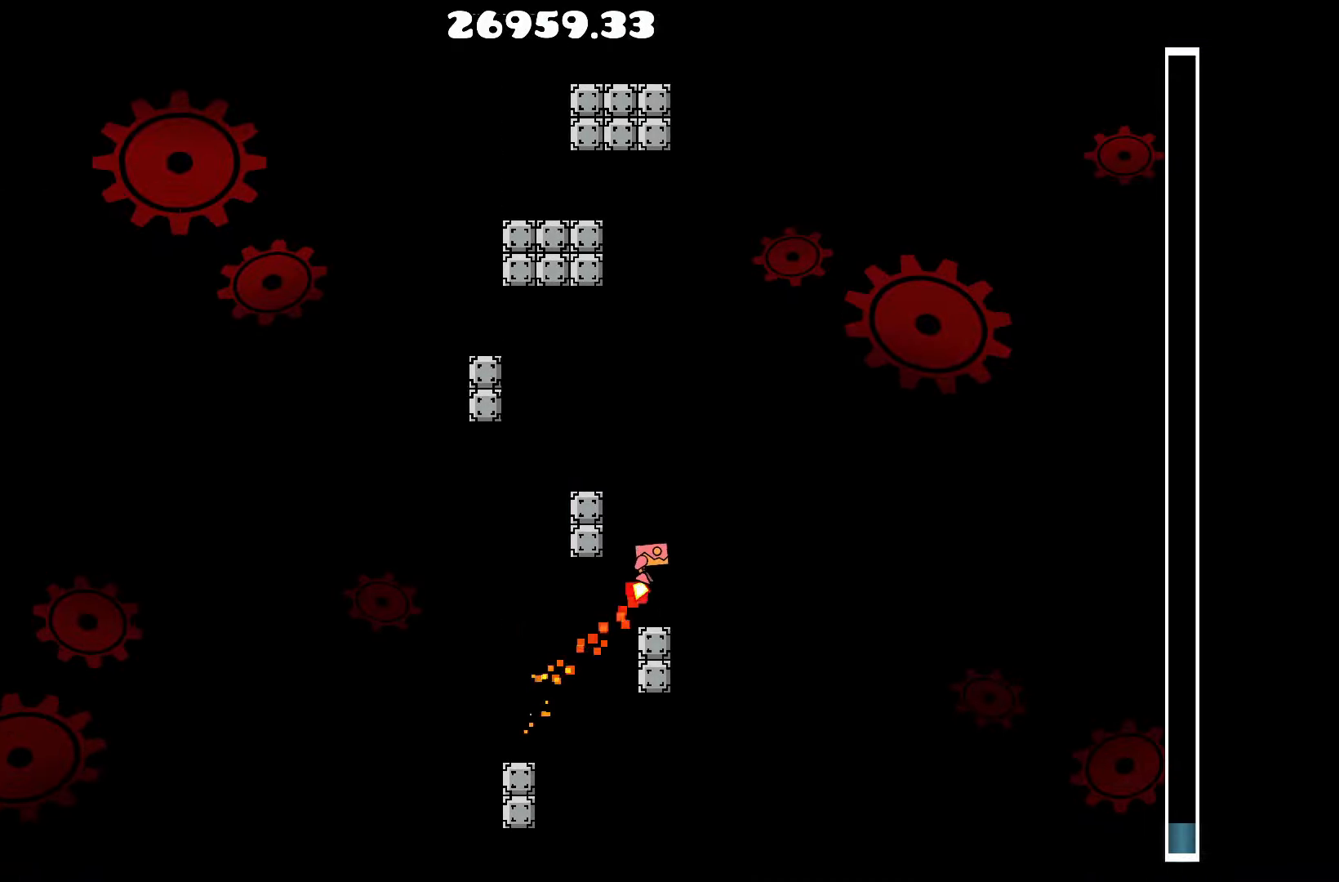
{"keys": ["up"], "events": [[50, "up", "up"], [83, "d", "down"], [133, "d", "up"], [316, "a", "down"], [366, "a", "up"], [416, "up", "down"]]}
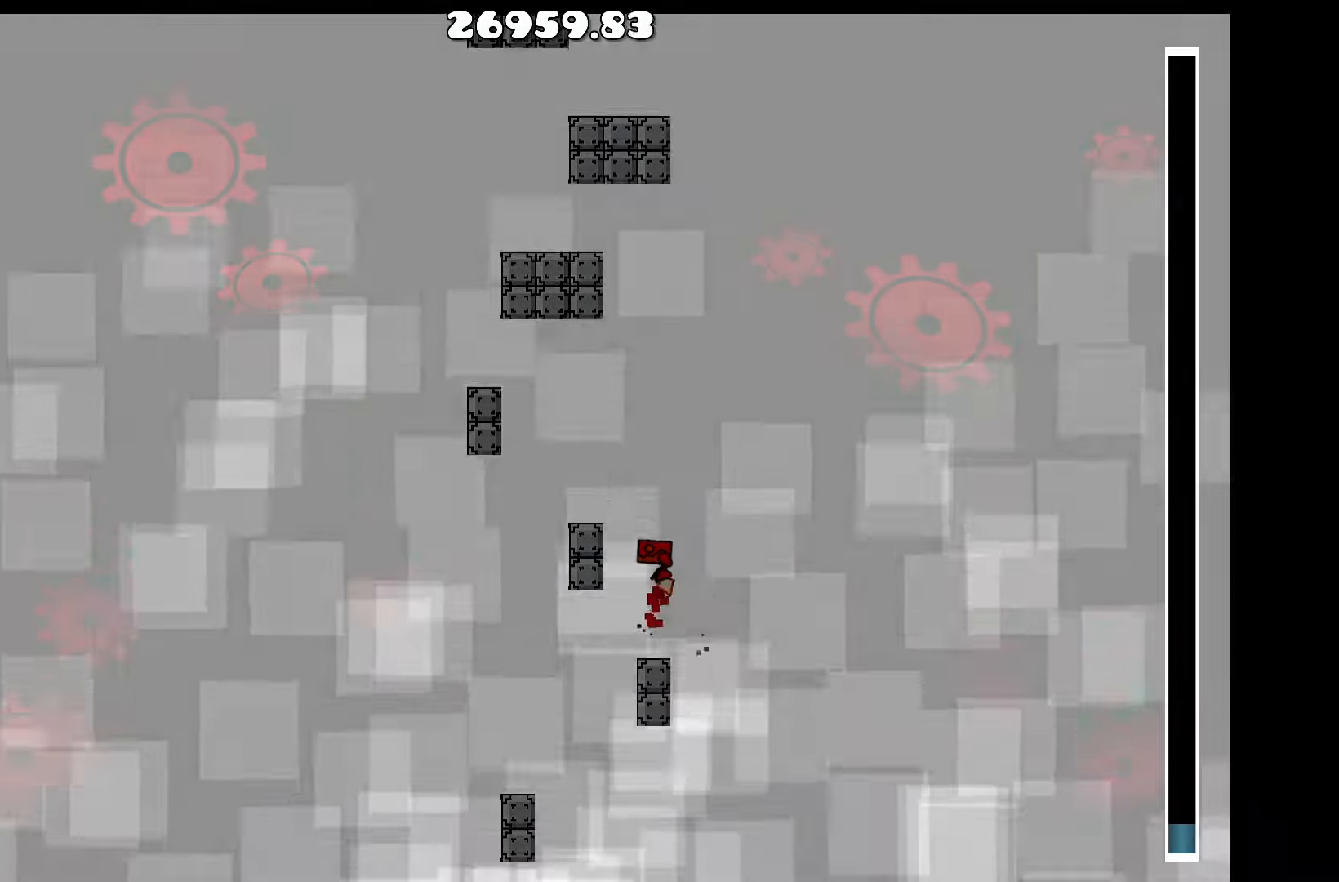
{"keys": ["up"], "events": [[100, "a", "down"], [150, "up", "up"], [233, "a", "up"], [433, "up", "down"]]}
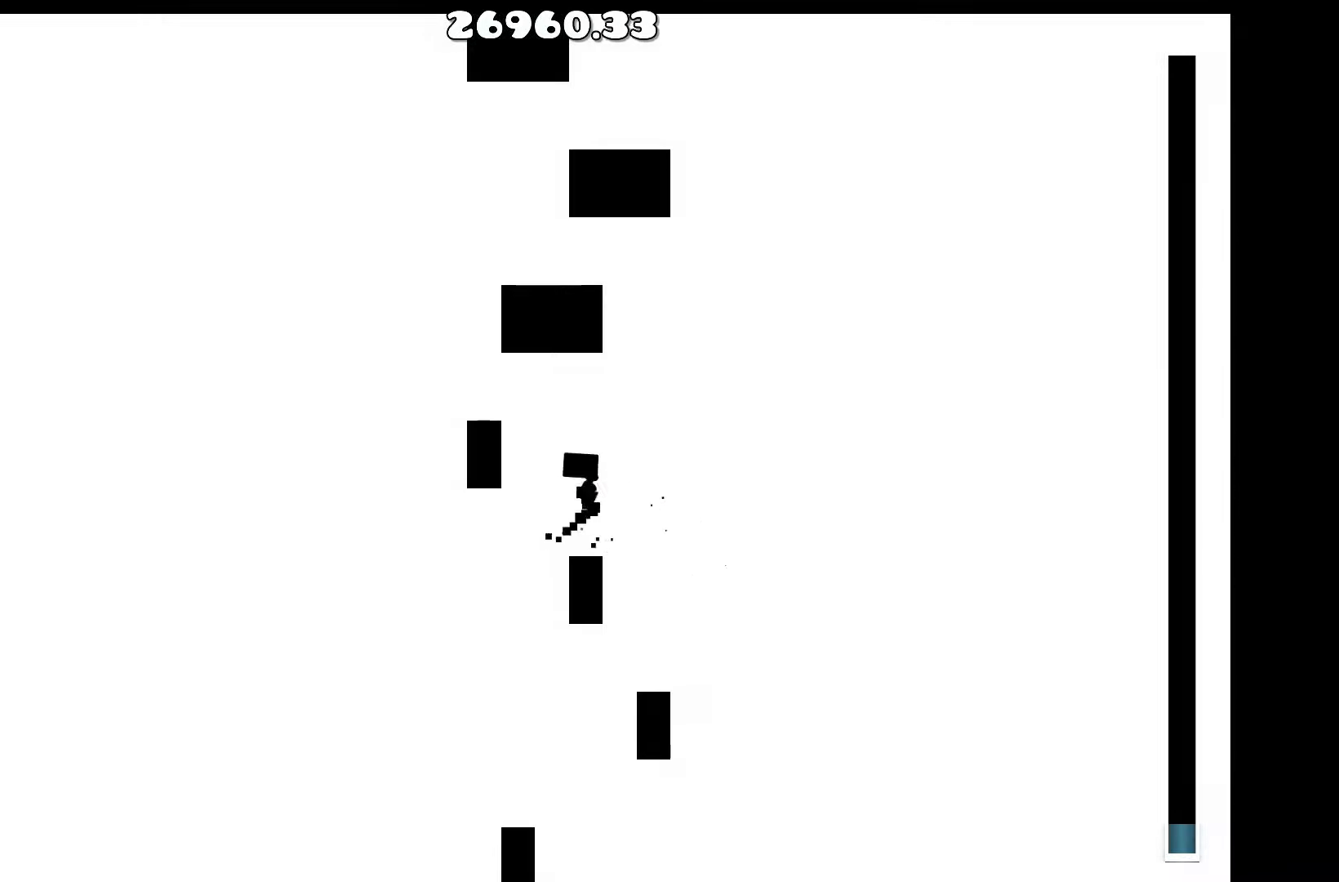
{"keys": ["up"], "events": [[16, "a", "down"], [133, "a", "up"], [133, "up", "up"], [450, "up", "down"]]}
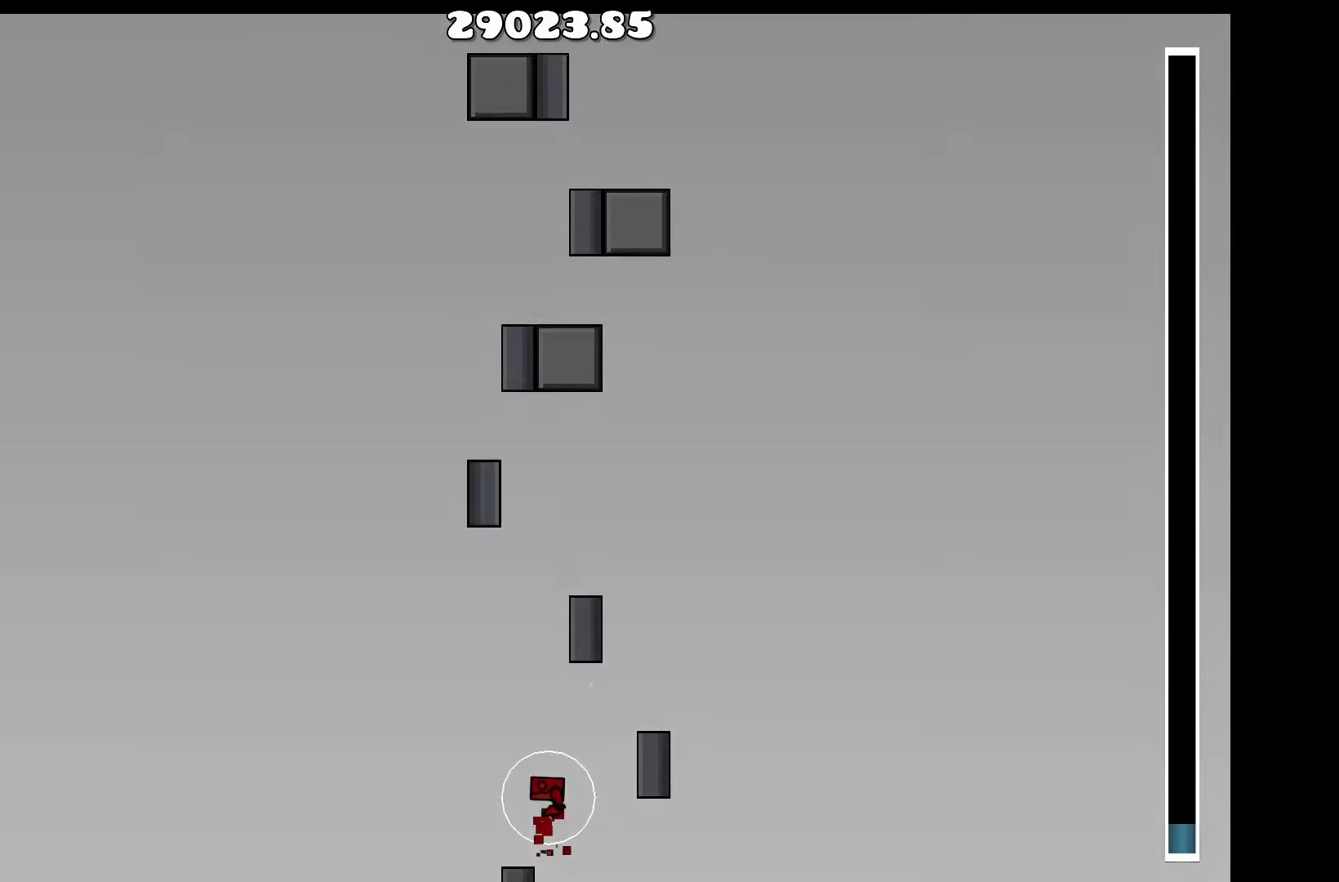
{"keys": ["a", "up"], "events": [[33, "d", "down"], [133, "up", "up"], [233, "d", "up"], [333, "up", "down"], [500, "a", "down"]]}
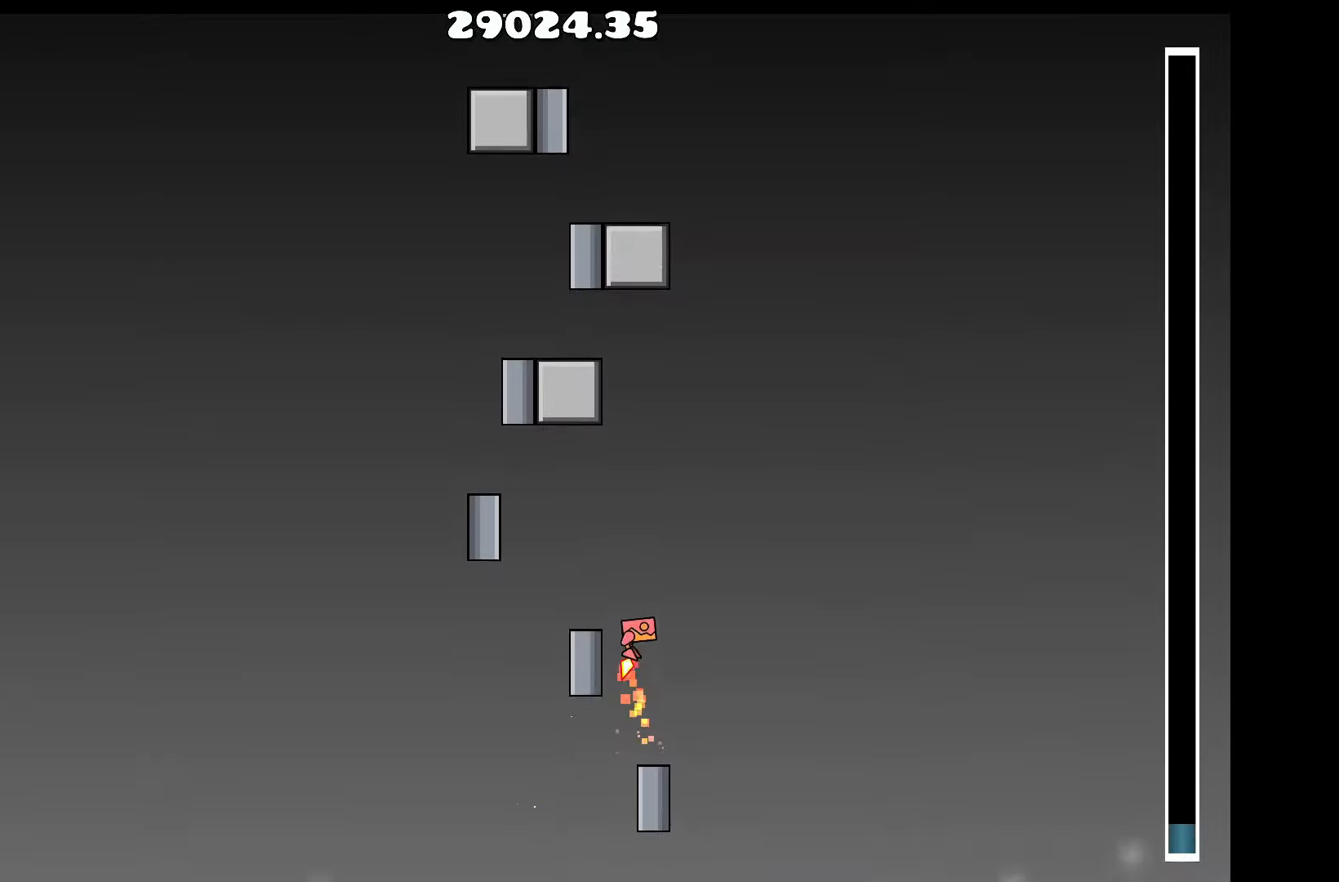
{"keys": ["a"], "events": [[50, "up", "up"], [150, "a", "up"], [250, "up", "down"], [383, "a", "down"], [466, "up", "up"]]}
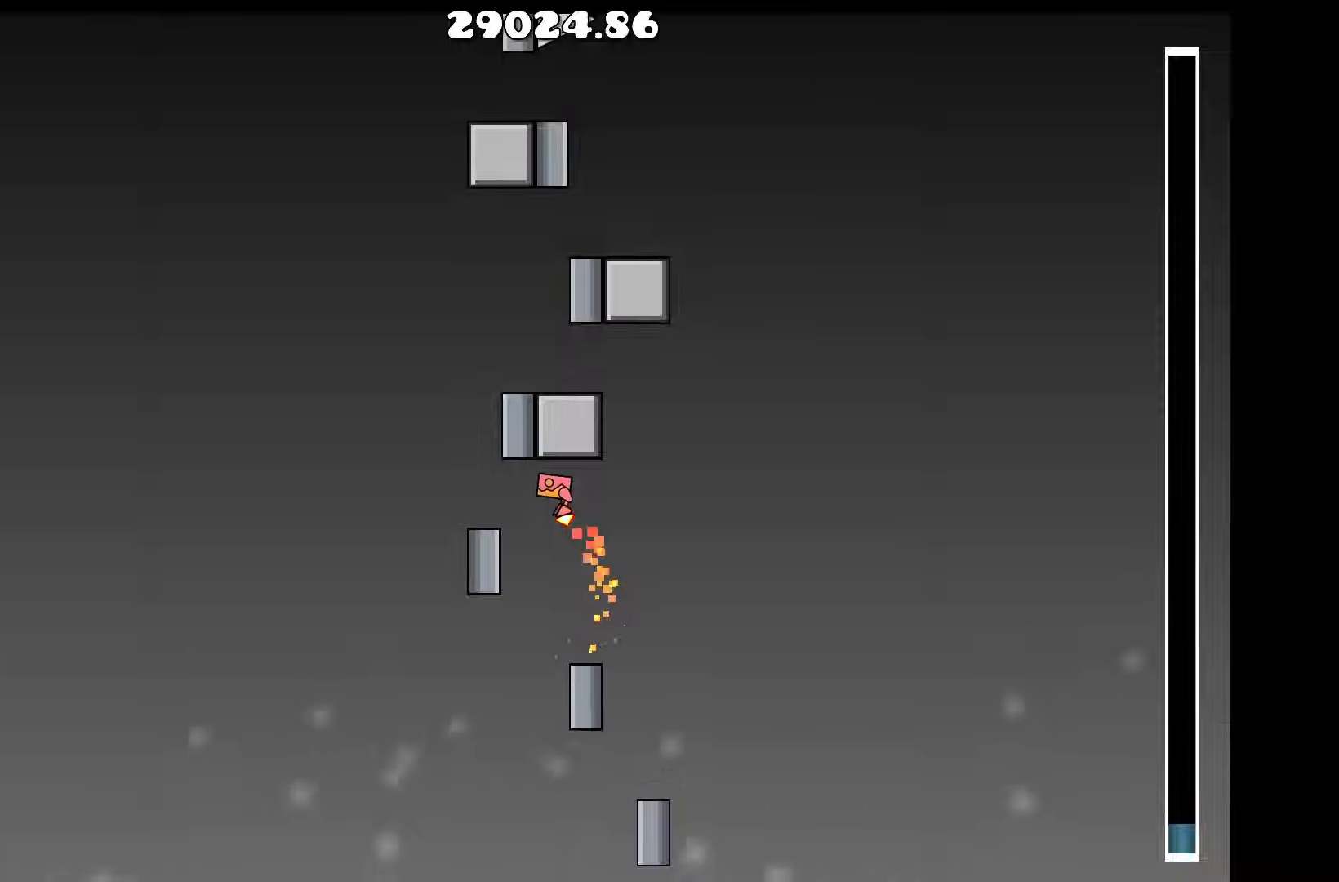
{"keys": [], "events": [[133, "a", "up"], [167, "up", "down"], [350, "d", "down"], [400, "up", "up"], [500, "d", "up"]]}
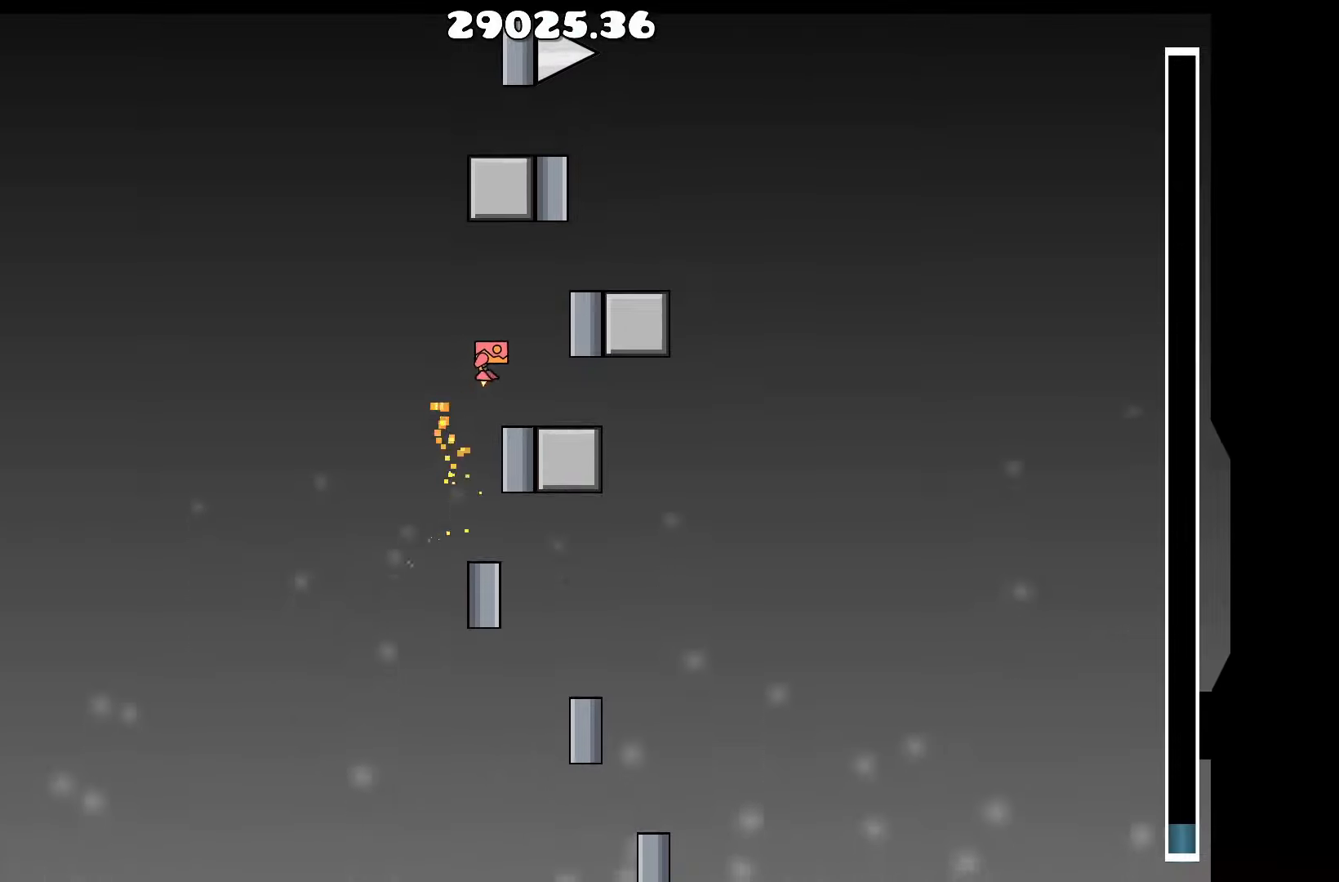
{"keys": [], "events": [[83, "up", "down"], [233, "d", "down"], [367, "up", "up"], [467, "d", "up"]]}
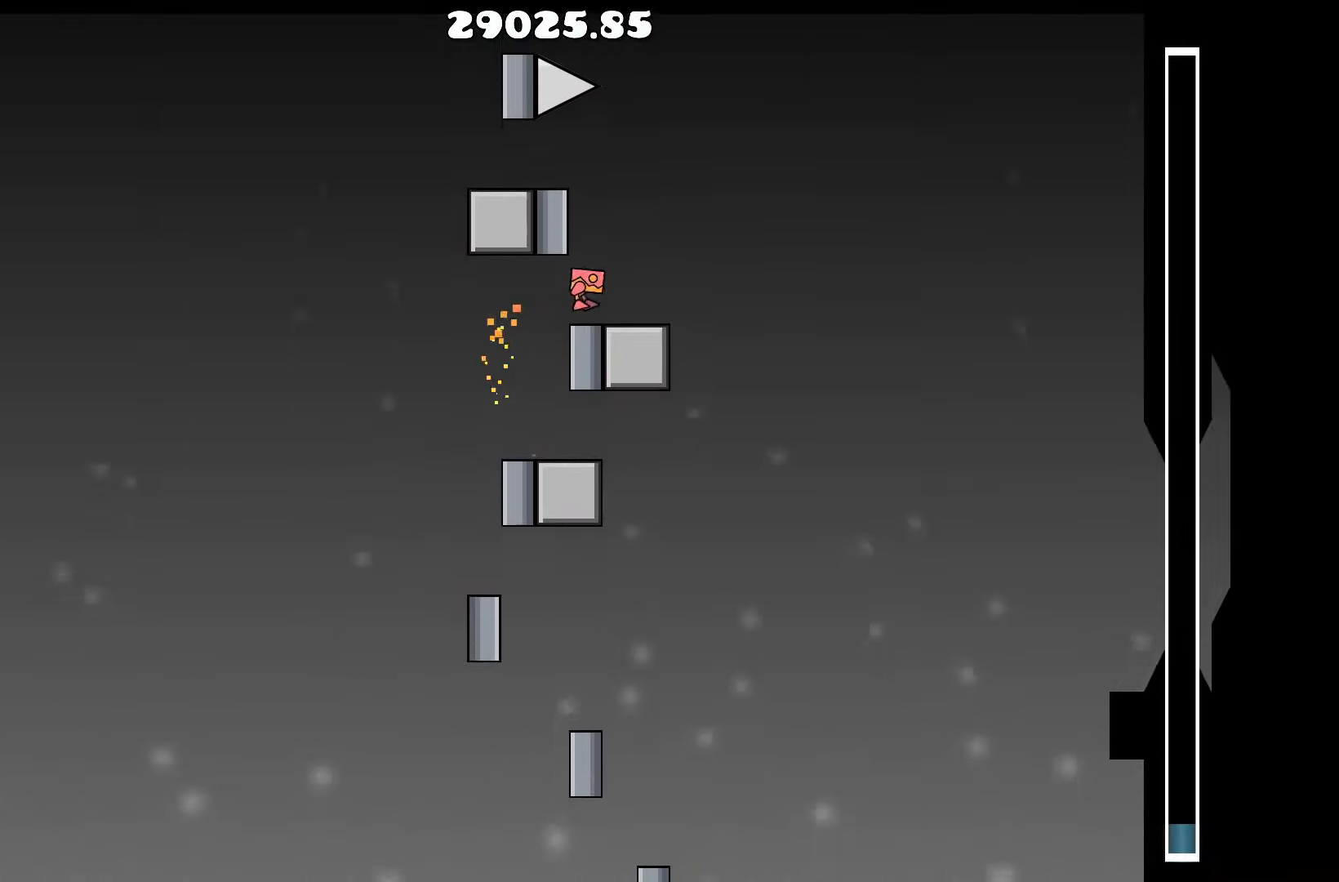
{"keys": [], "events": [[283, "d", "down"], [433, "d", "up"]]}
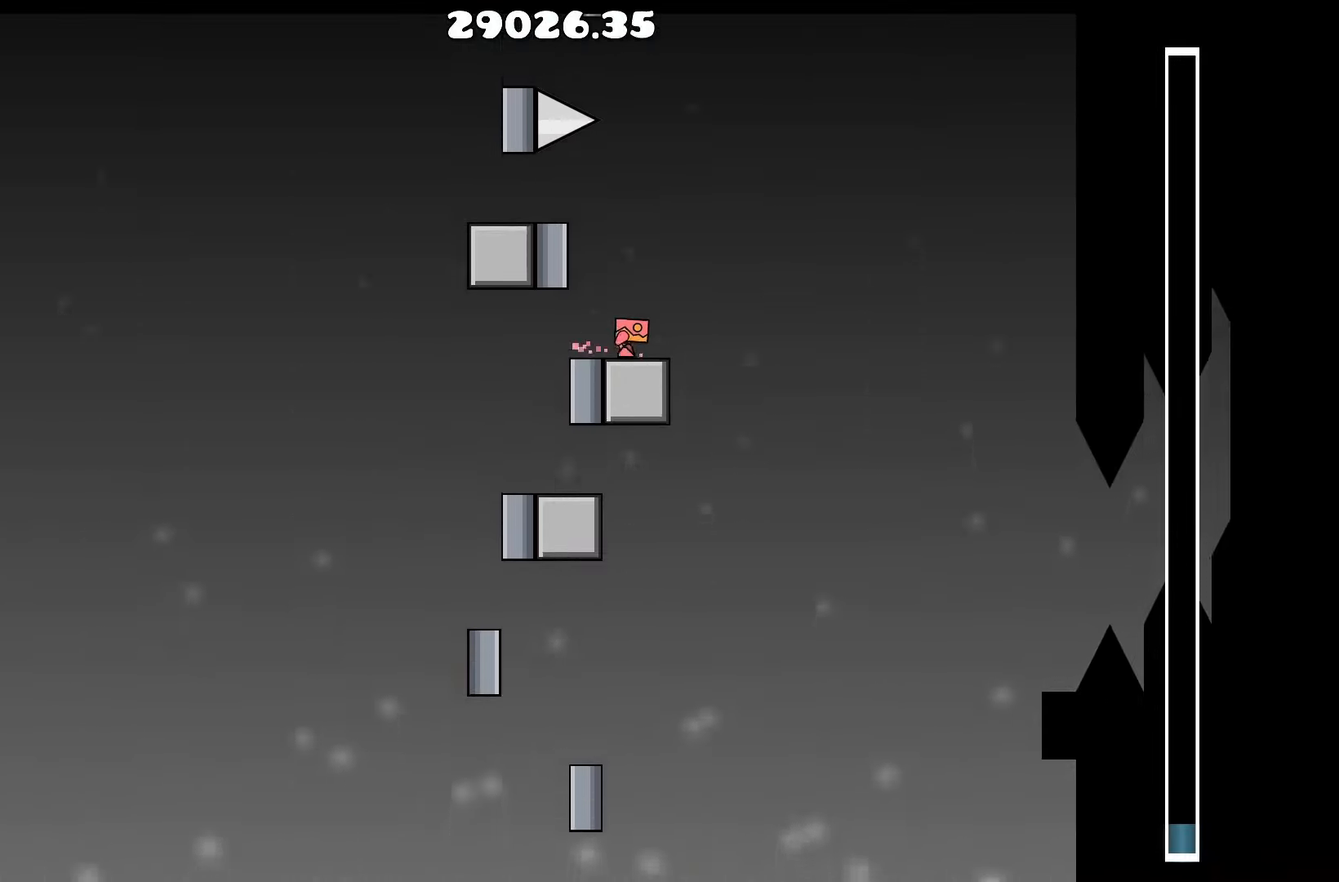
{"keys": [], "events": []}
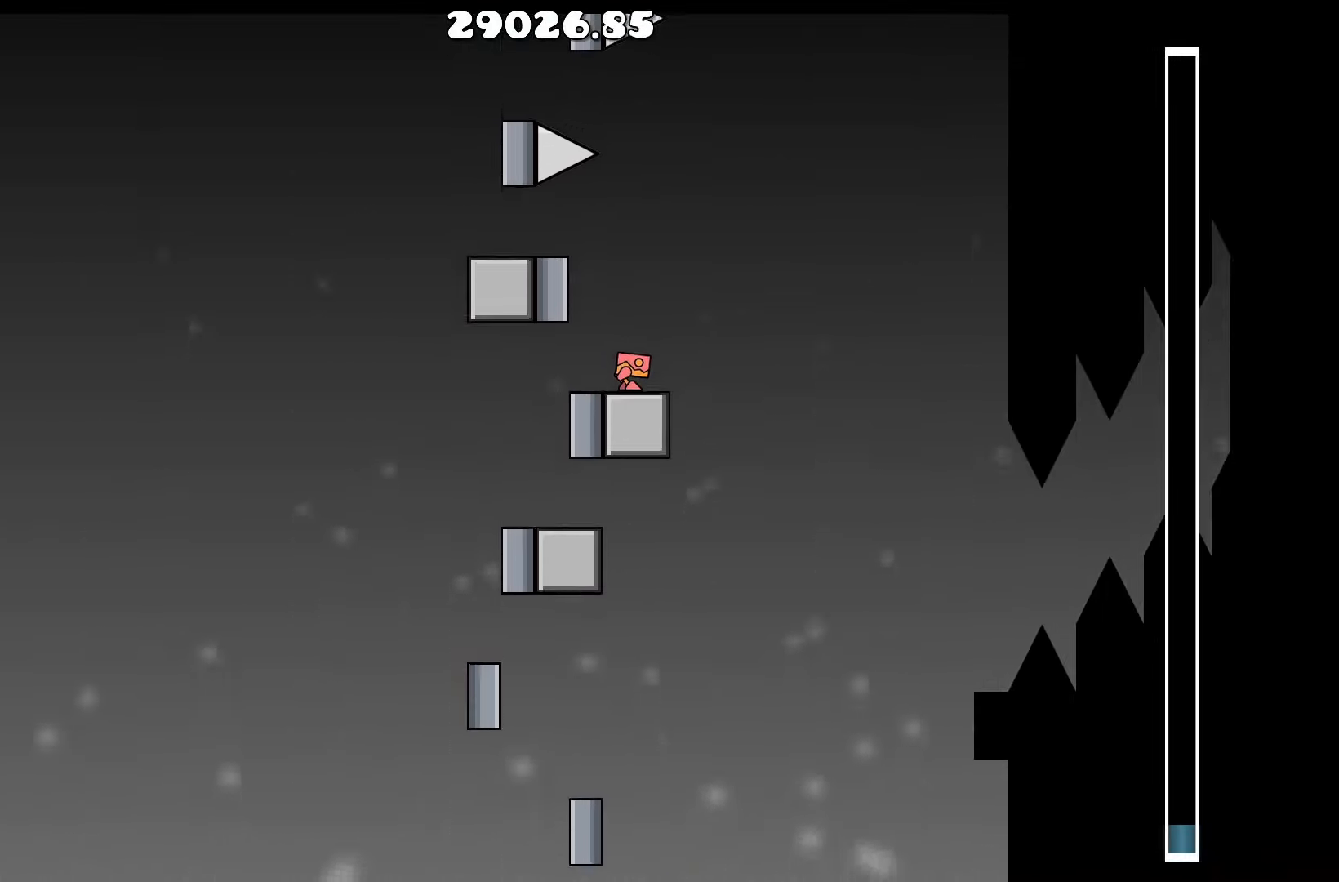
{"keys": [], "events": []}
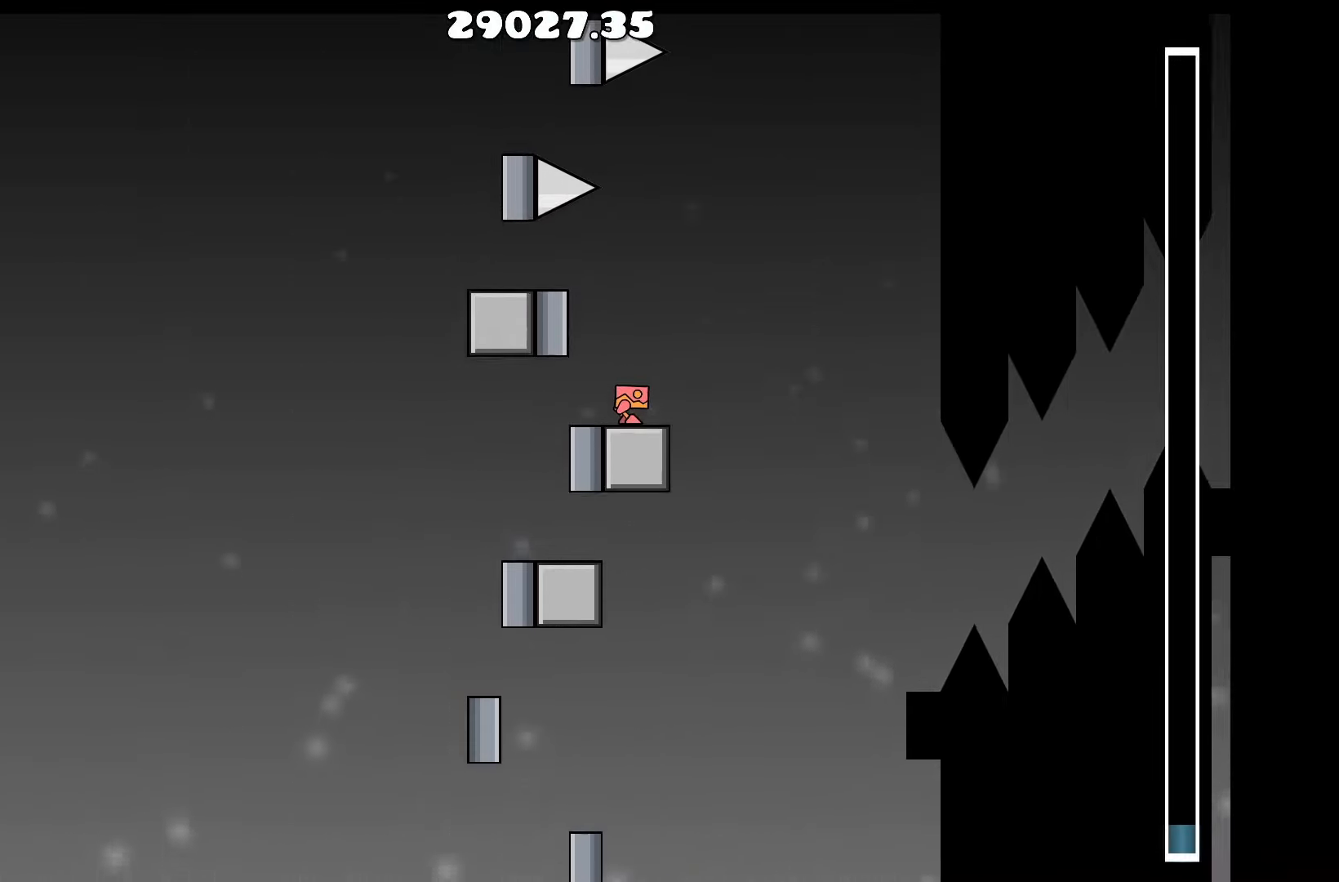
{"keys": [], "events": []}
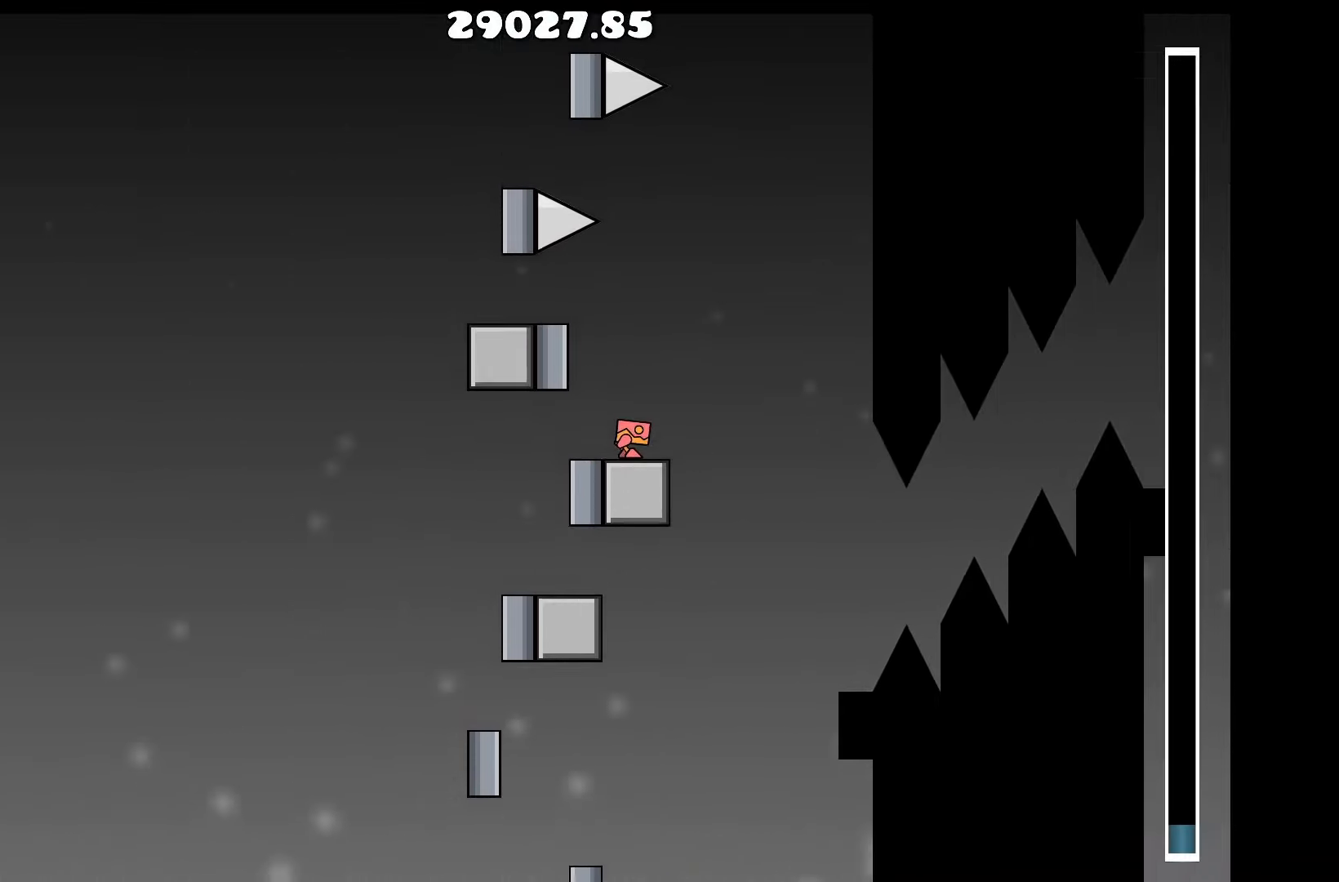
{"keys": [], "events": []}
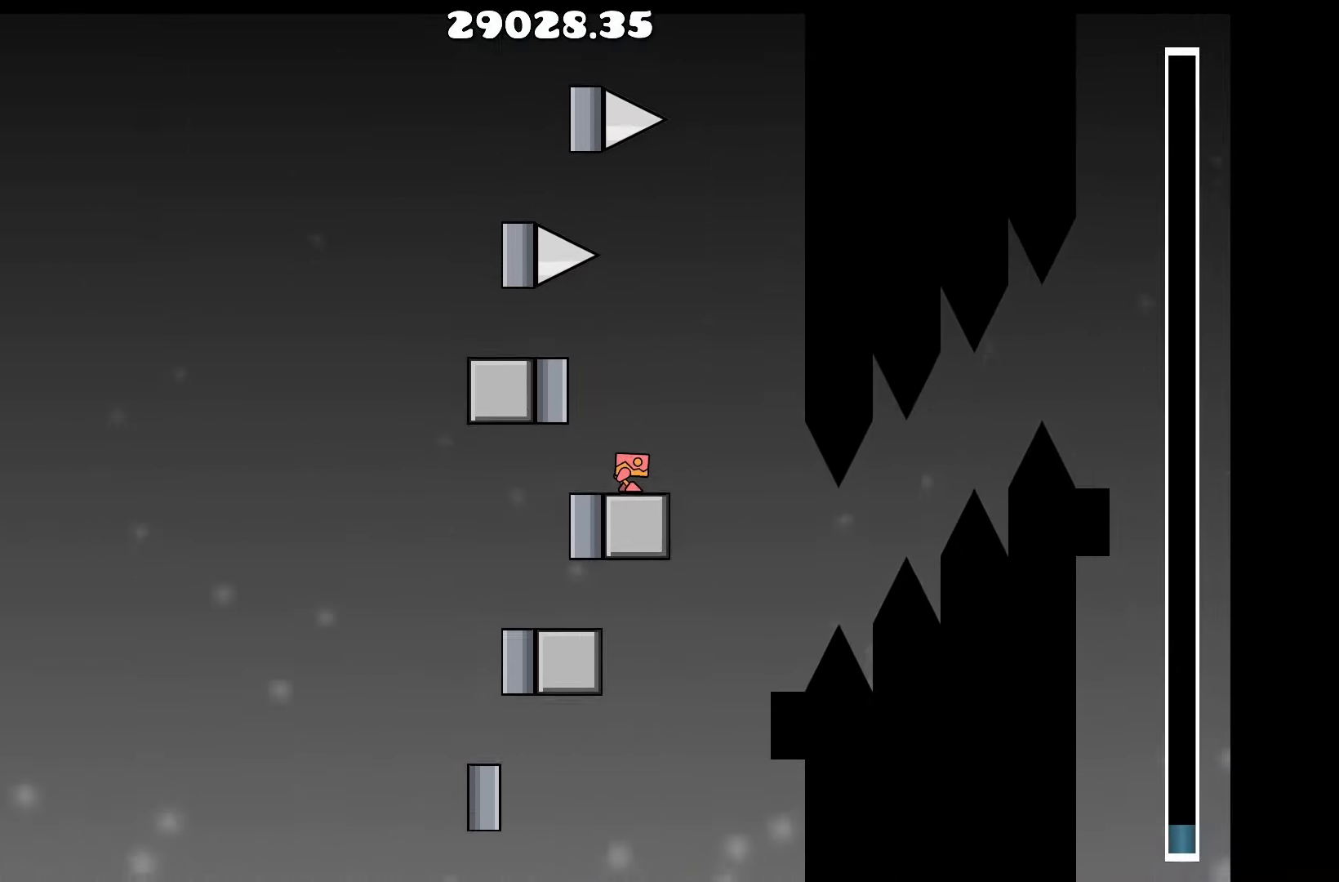
{"keys": [], "events": [[450, "d", "down"], [500, "d", "up"]]}
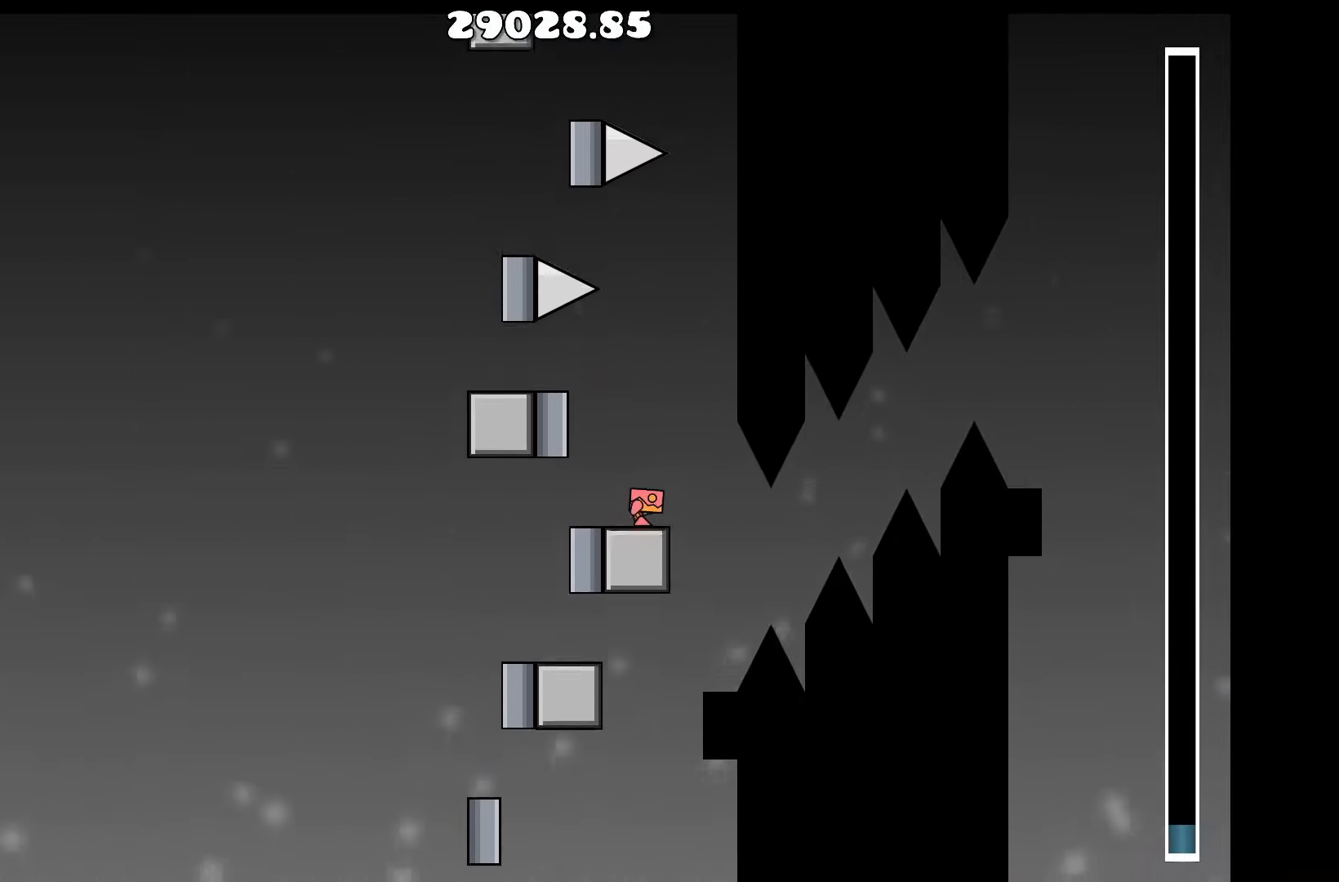
{"keys": [], "events": []}
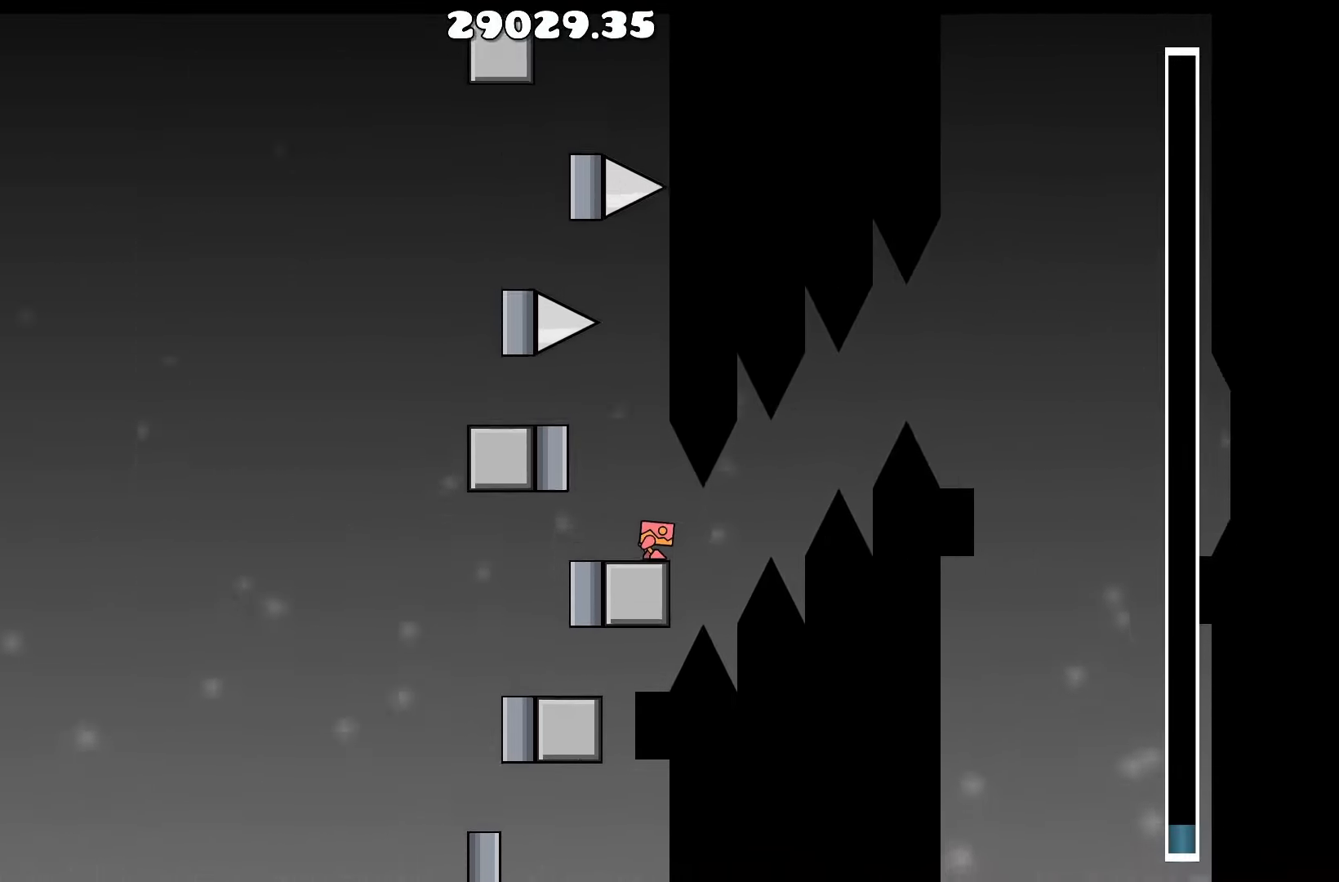
{"keys": ["d", "up"], "events": [[350, "up", "down"], [400, "d", "down"]]}
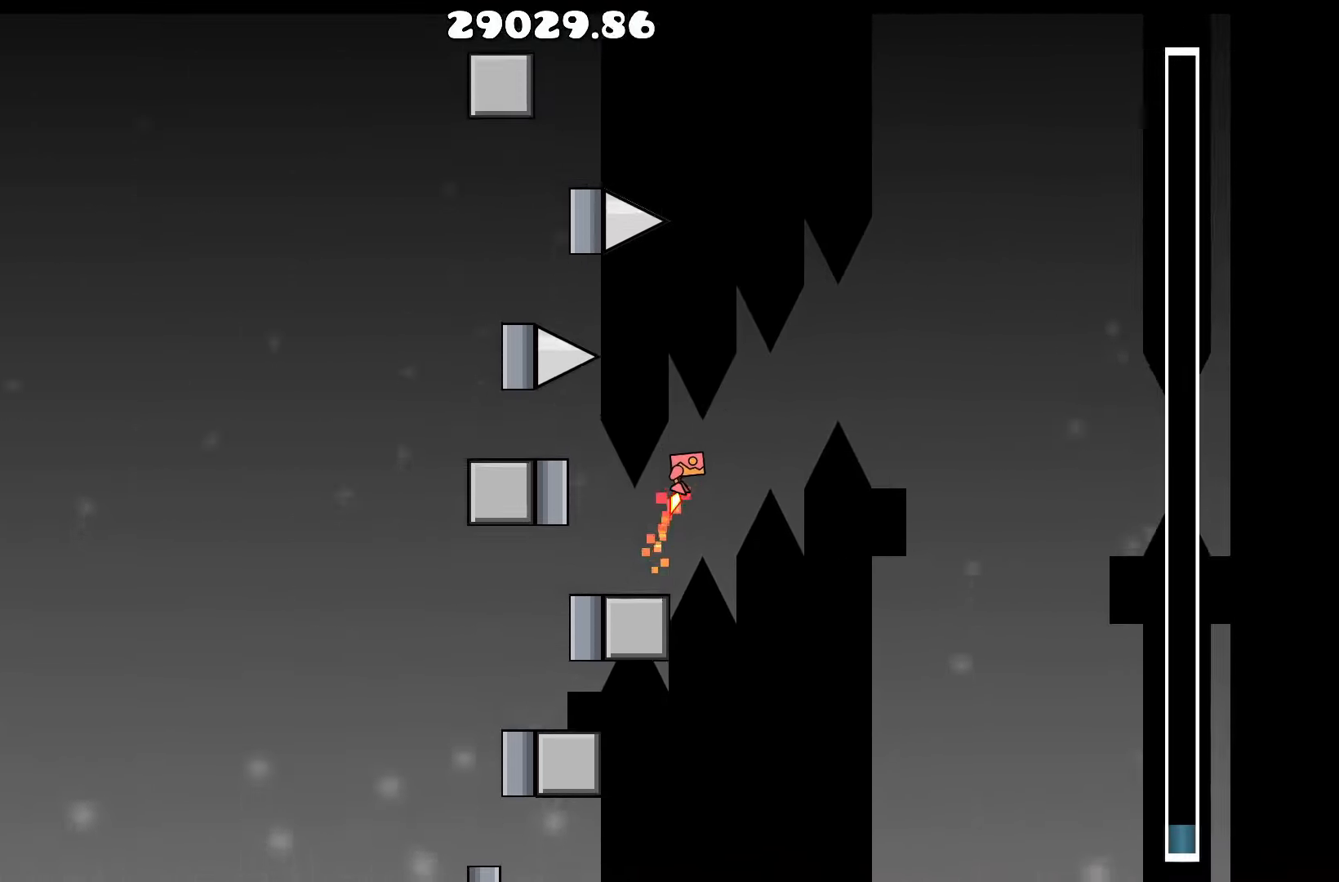
{"keys": ["up"], "events": [[234, "d", "up"], [267, "up", "up"], [317, "a", "down"], [367, "a", "up"], [500, "up", "down"]]}
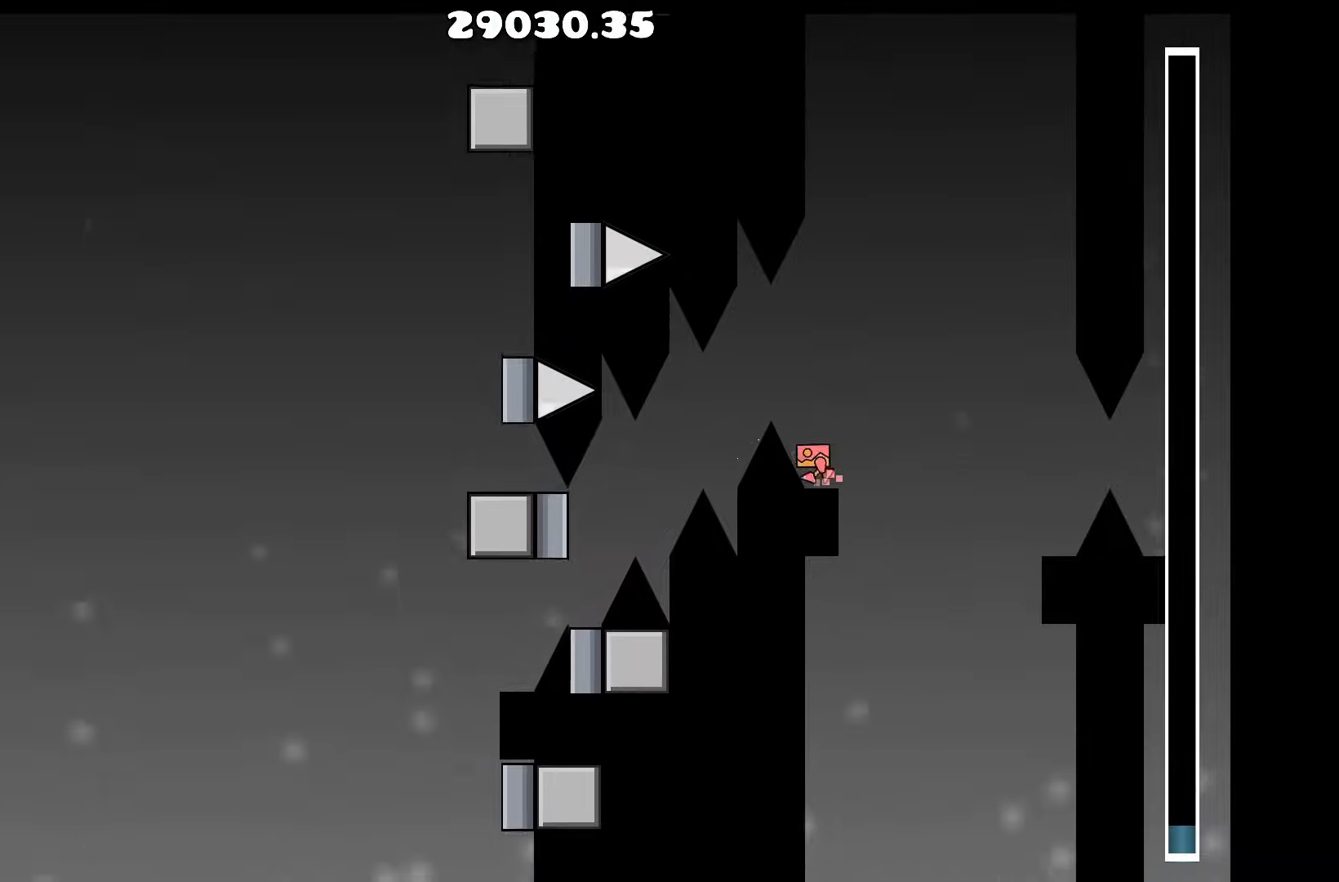
{"keys": [], "events": [[50, "d", "down"], [334, "up", "up"], [384, "d", "up"]]}
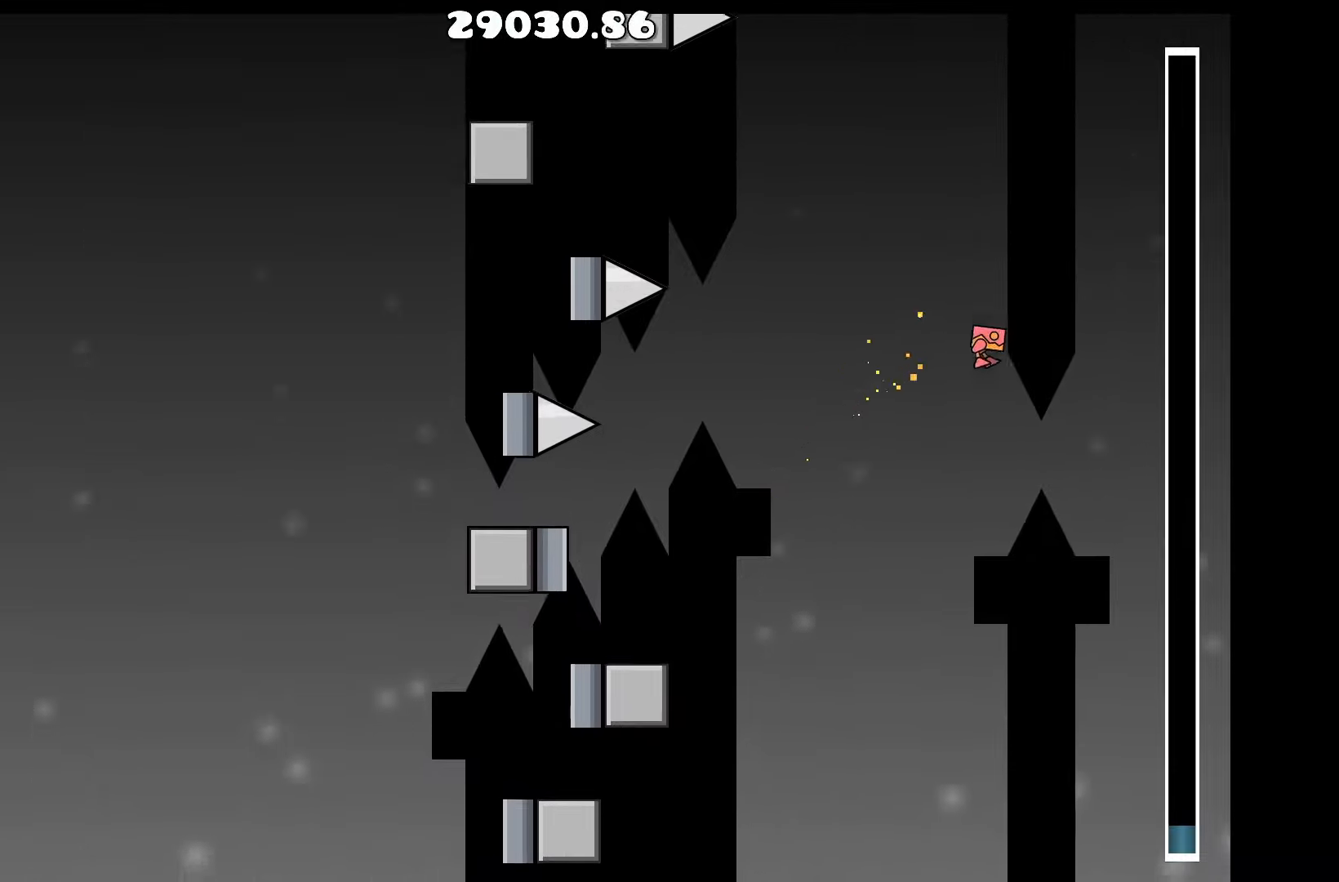
{"keys": ["d"], "events": [[67, "a", "down"], [117, "a", "up"], [350, "up", "down"], [450, "d", "down"], [500, "up", "up"]]}
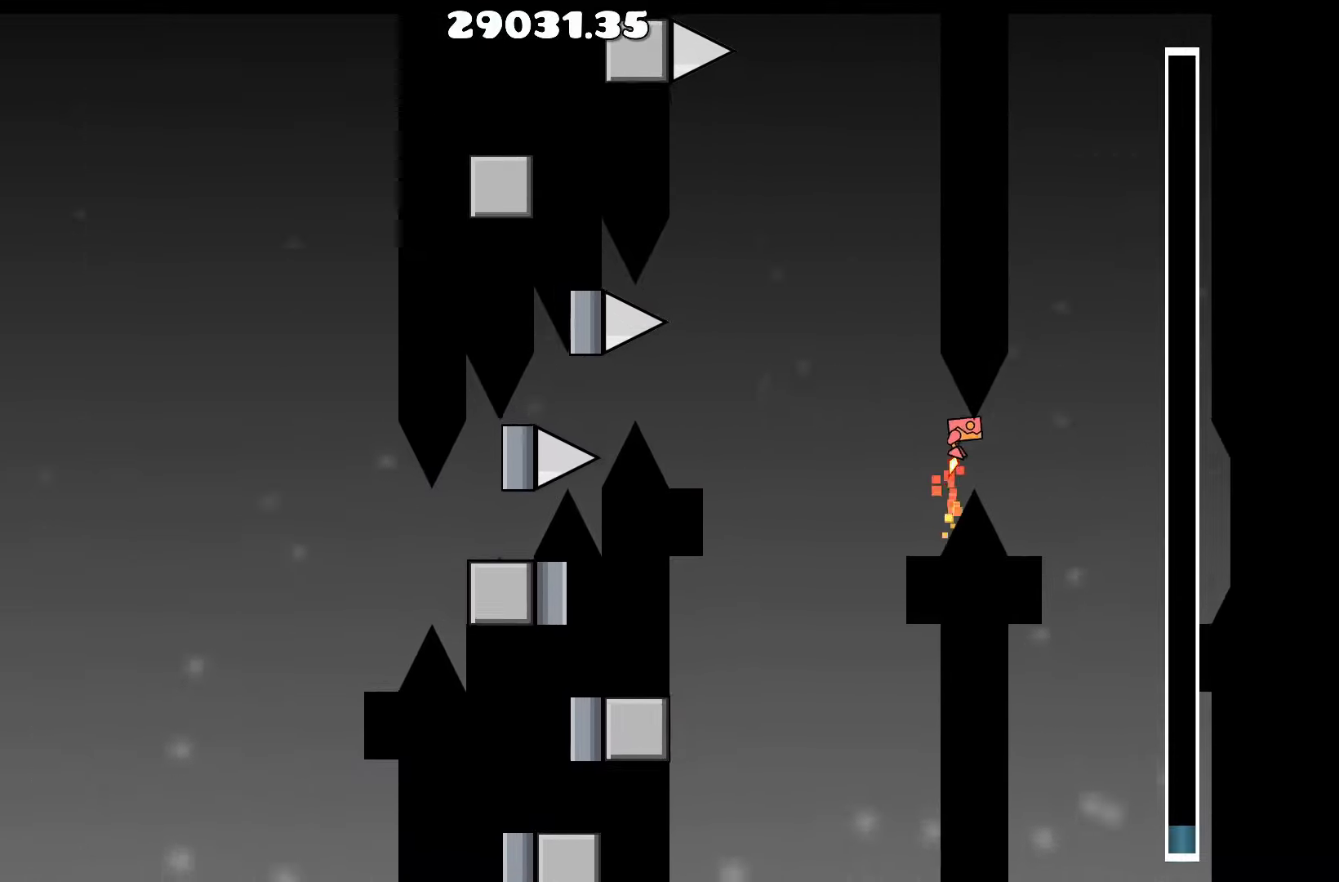
{"keys": [], "events": [[50, "d", "up"], [267, "a", "down"], [317, "a", "up"]]}
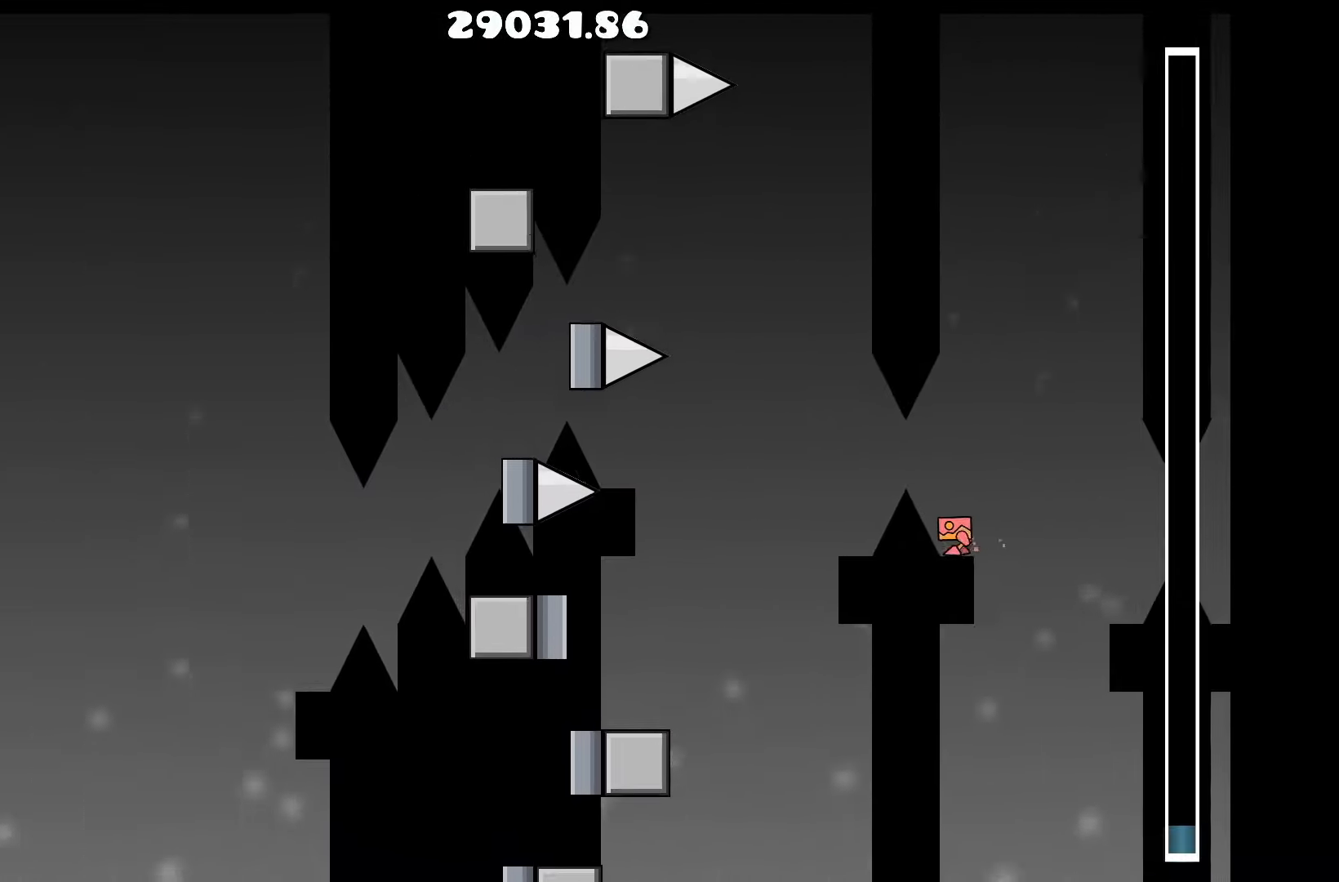
{"keys": ["d", "up"], "events": [[50, "a", "down"], [100, "a", "up"], [234, "up", "down"], [300, "d", "down"]]}
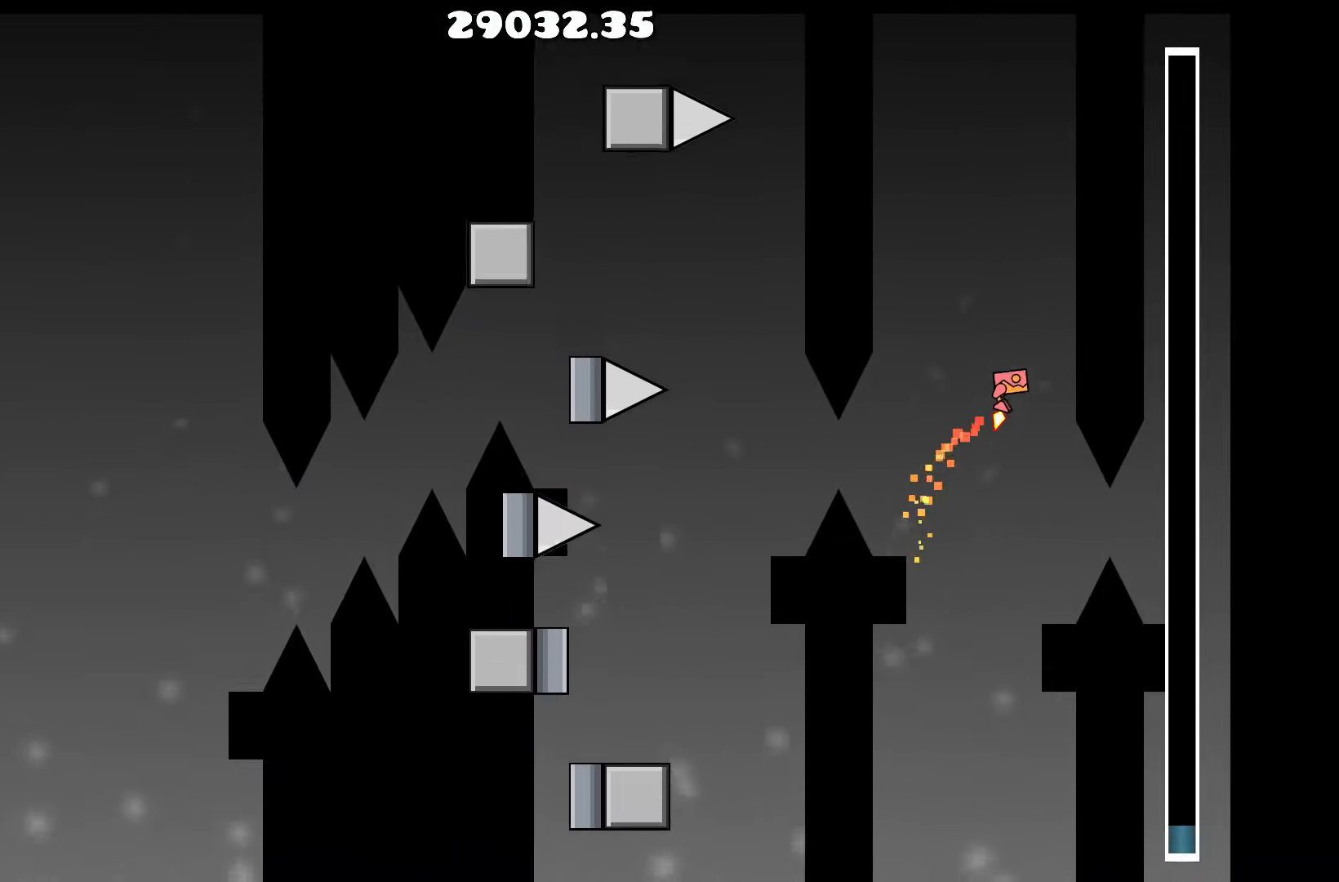
{"keys": [], "events": [[17, "up", "up"], [67, "d", "up"], [250, "a", "down"], [350, "a", "up"]]}
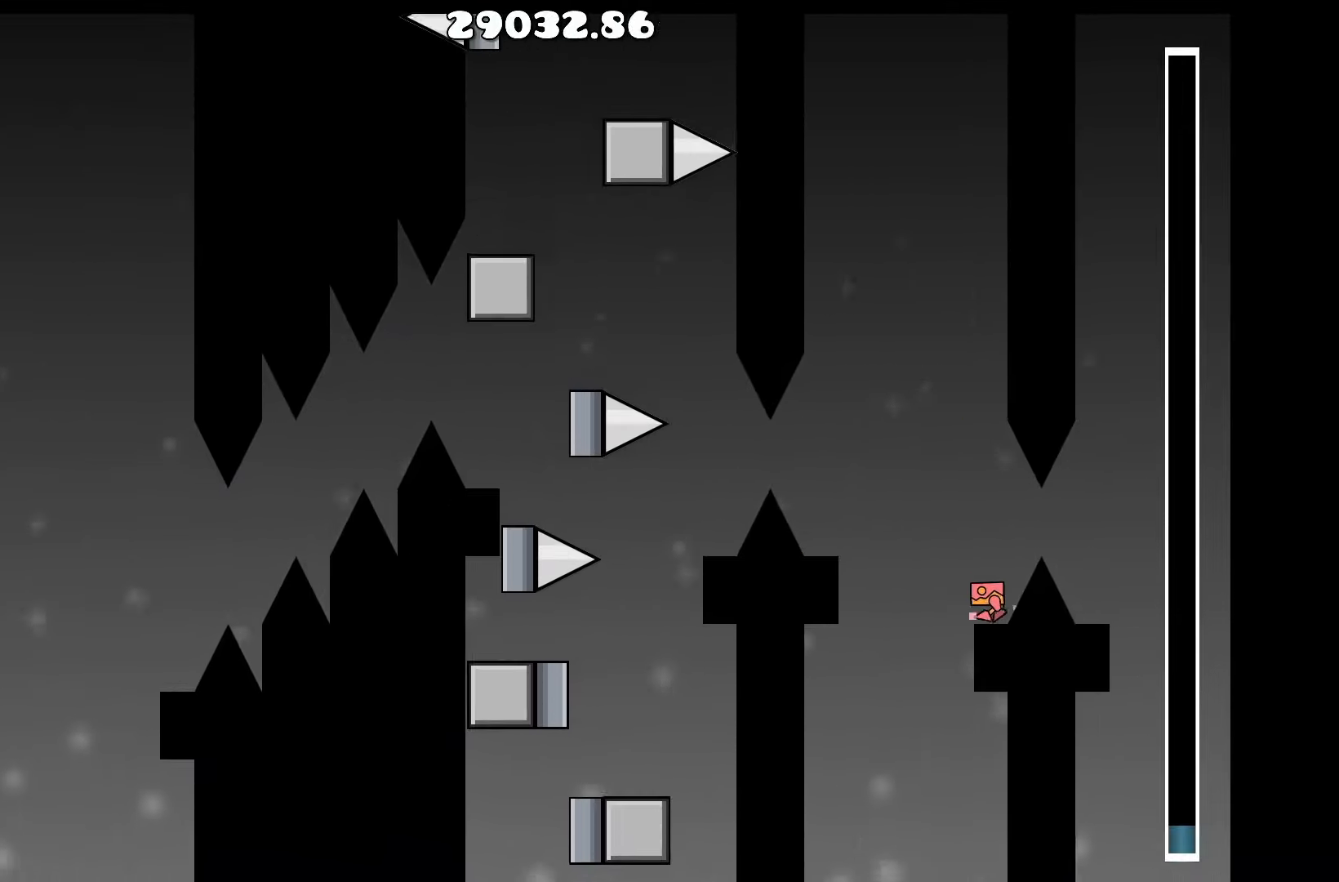
{"keys": [], "events": [[34, "up", "down"], [134, "d", "down"], [134, "up", "up"], [217, "d", "up"], [417, "a", "down"], [467, "a", "up"]]}
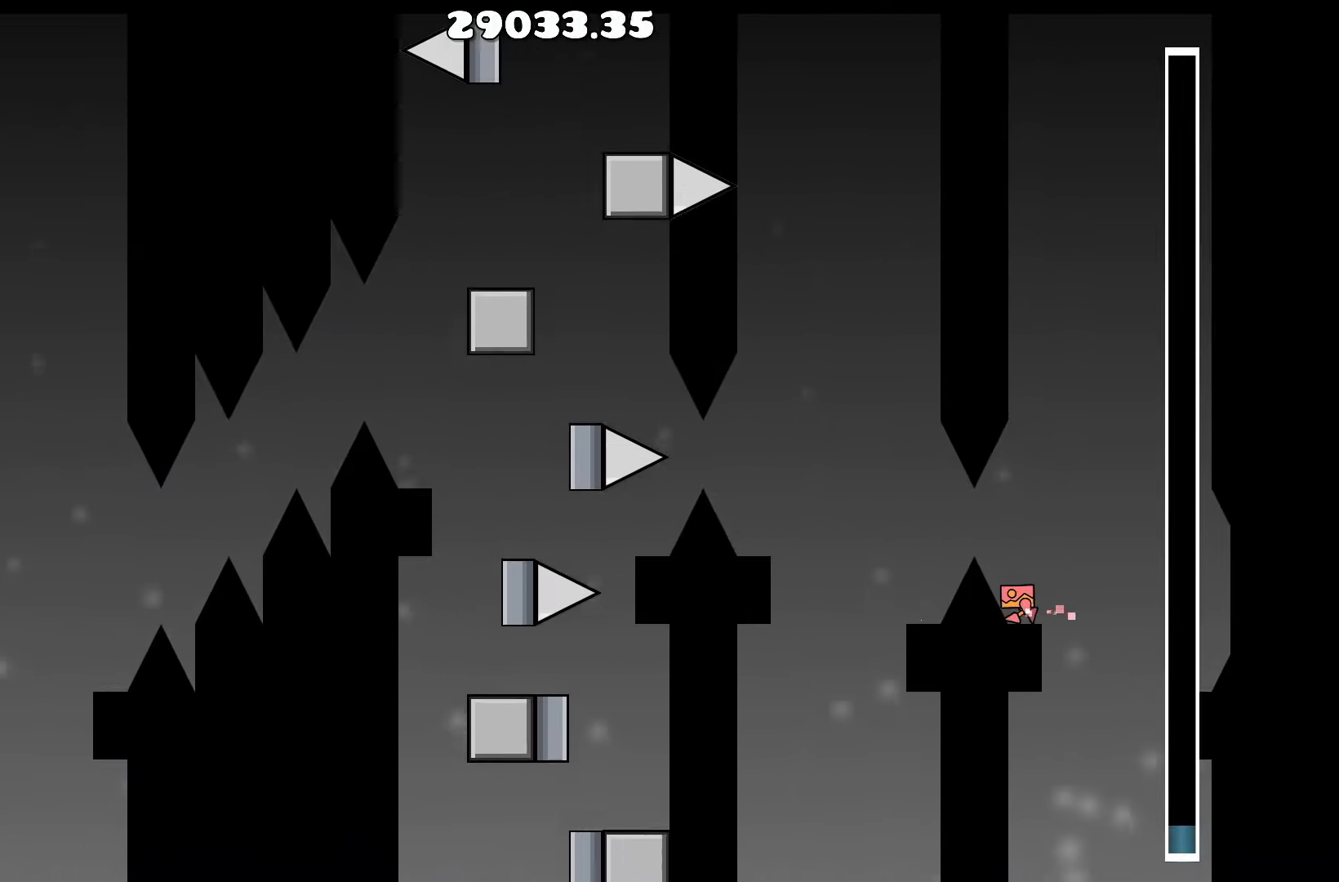
{"keys": ["d", "up"], "events": [[300, "up", "down"], [384, "d", "down"]]}